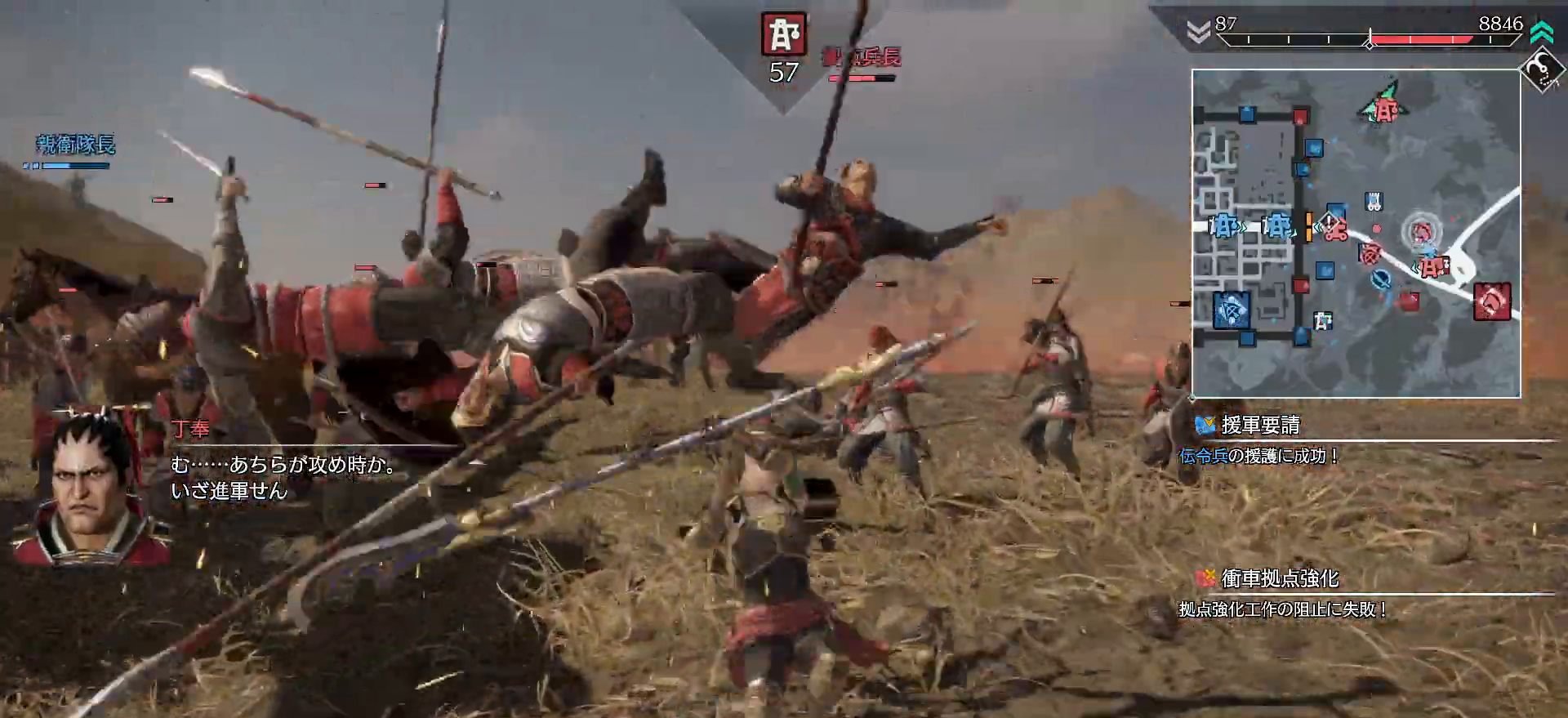
Gameplay with a controller (PlayStation layout); each line is a JSON object with the inputs held at the frame after it. "events" lists button and stick changes between this image and that frame as [ms after this image, input, new state], when the widget could be followed in between.
{"buttons": [], "left_stick": "up", "right_stick": "center", "events": [[33, "SQUARE", "up"], [100, "SQUARE", "down"], [233, "SQUARE", "up"], [300, "SQUARE", "down"], [433, "SQUARE", "up"]]}
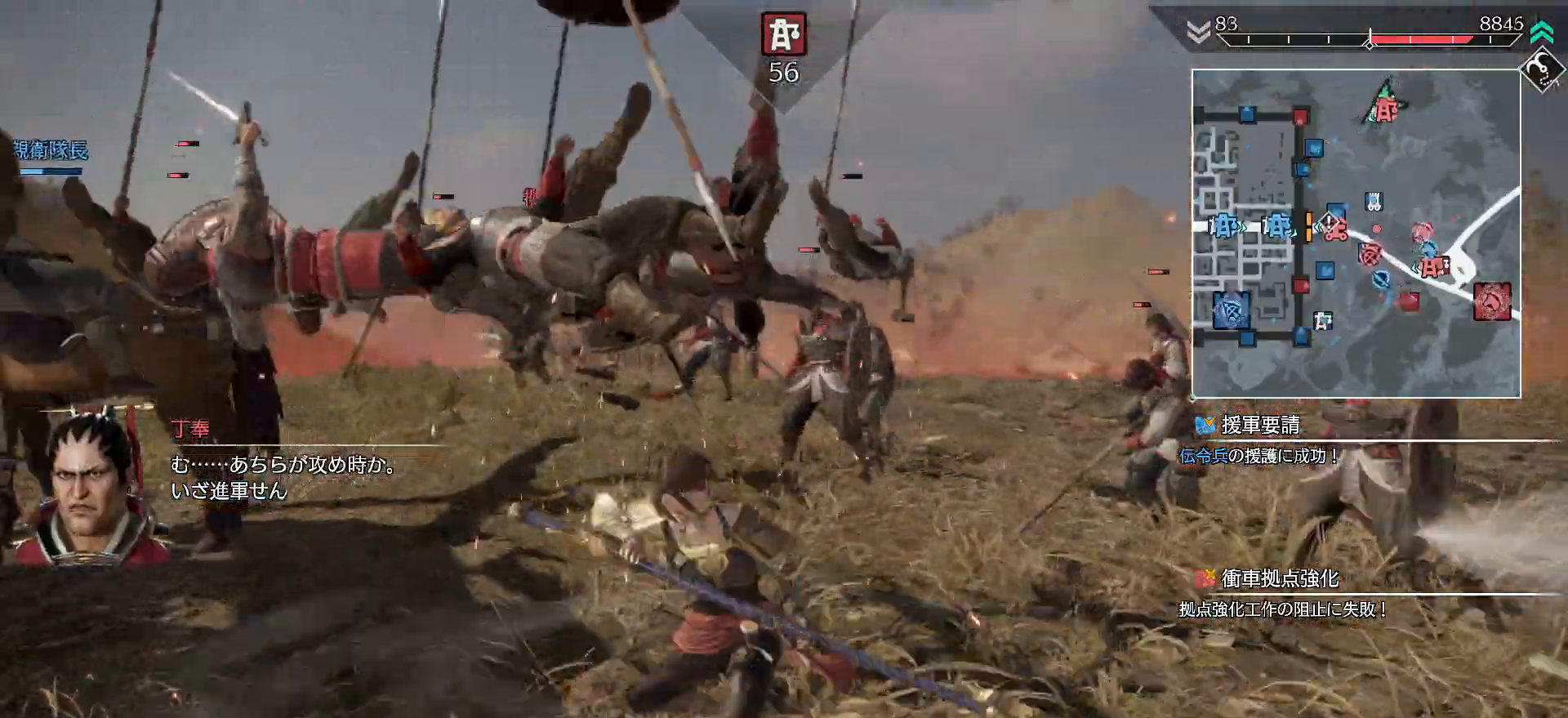
{"buttons": ["SQUARE", "R1"], "left_stick": "center", "right_stick": "center", "events": [[200, "R1", "down"], [233, "SQUARE", "down"], [300, "left_stick", "center"], [333, "SQUARE", "up"], [400, "SQUARE", "down"]]}
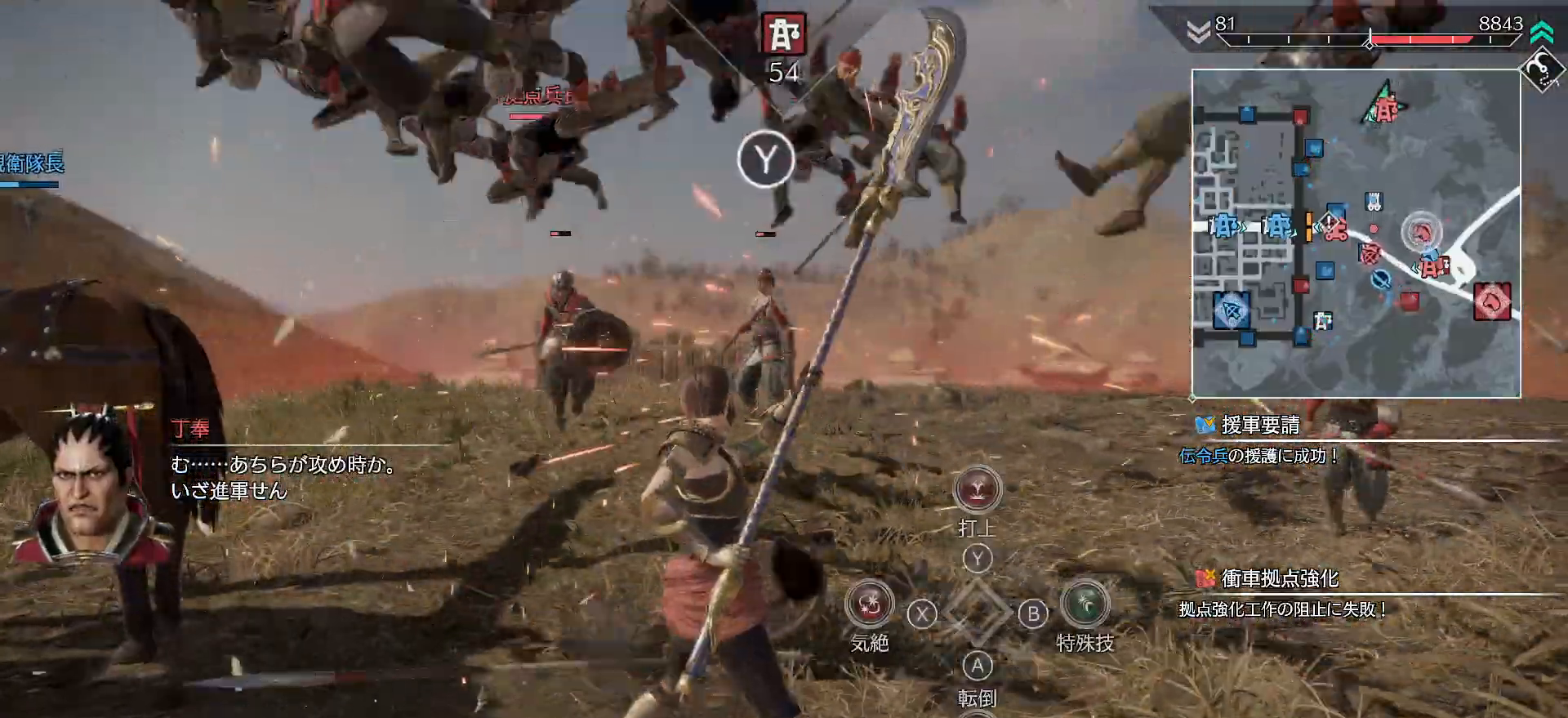
{"buttons": ["SQUARE", "R1"], "left_stick": "up", "right_stick": "center", "events": [[33, "SQUARE", "up"], [100, "SQUARE", "down"], [100, "left_stick", "up"], [167, "SQUARE", "up"], [267, "SQUARE", "down"], [367, "SQUARE", "up"], [467, "SQUARE", "down"]]}
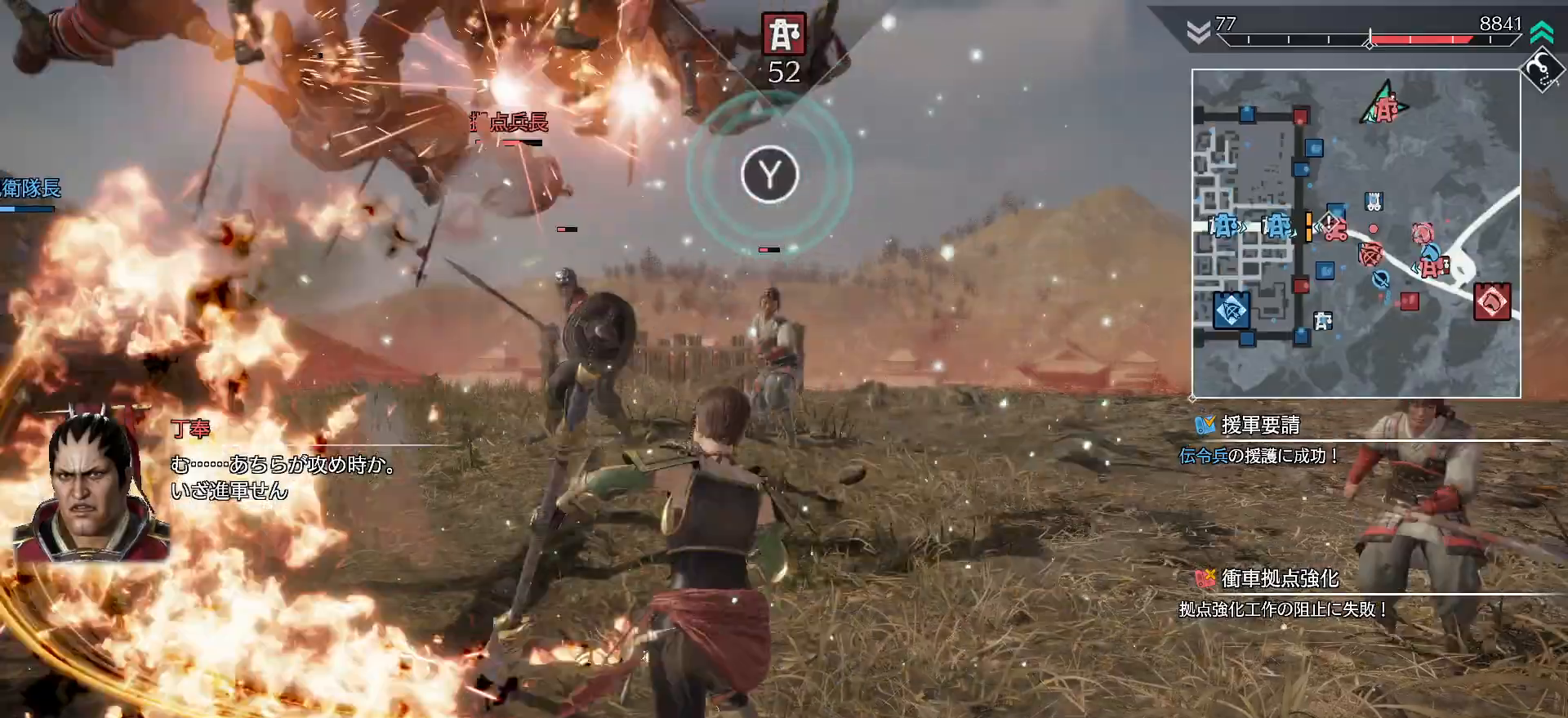
{"buttons": [], "left_stick": "up", "right_stick": "center", "events": [[100, "R1", "up"], [100, "SQUARE", "up"], [200, "SQUARE", "down"], [333, "SQUARE", "up"], [400, "SQUARE", "down"], [500, "SQUARE", "up"]]}
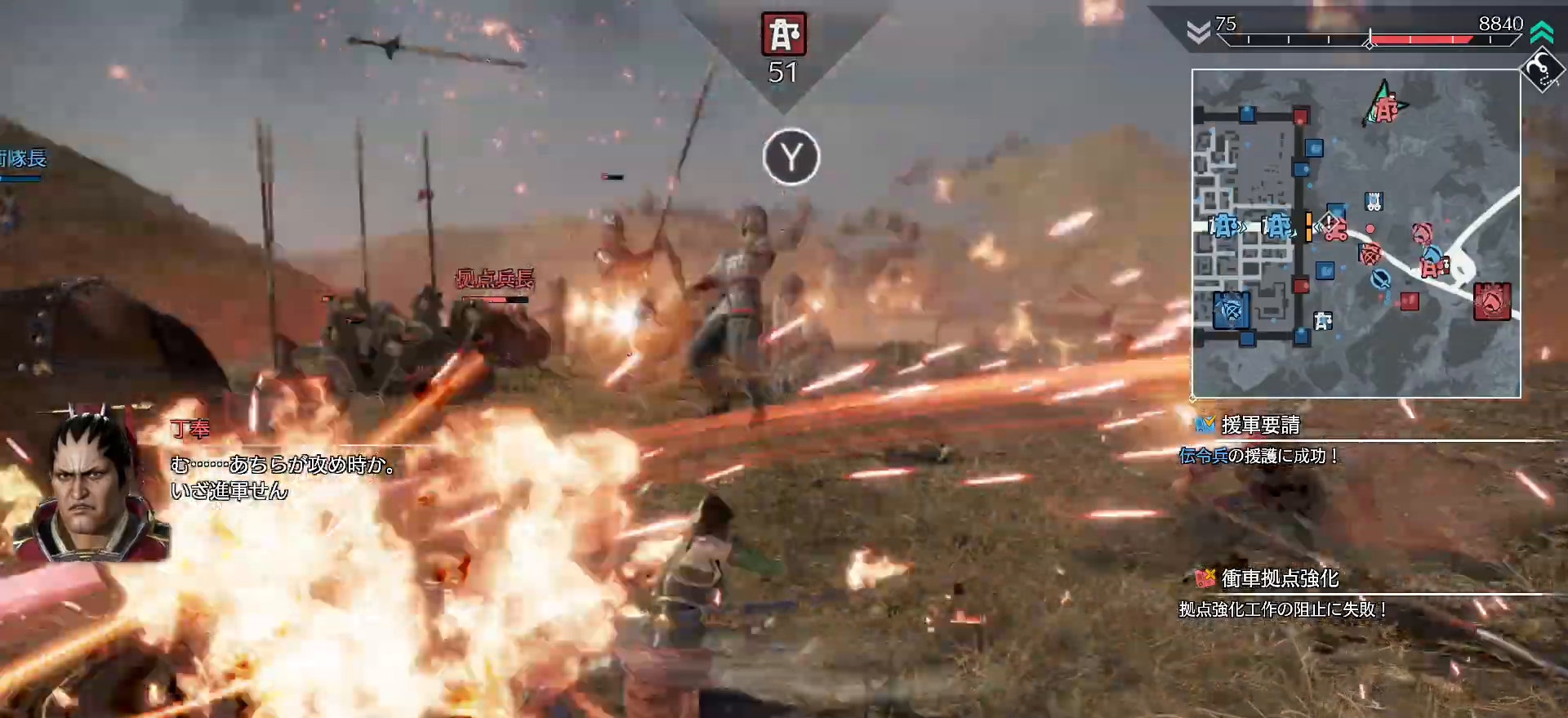
{"buttons": ["SQUARE"], "left_stick": "up", "right_stick": "center", "events": [[67, "SQUARE", "down"], [200, "SQUARE", "up"], [300, "SQUARE", "down"], [433, "SQUARE", "up"], [500, "SQUARE", "down"]]}
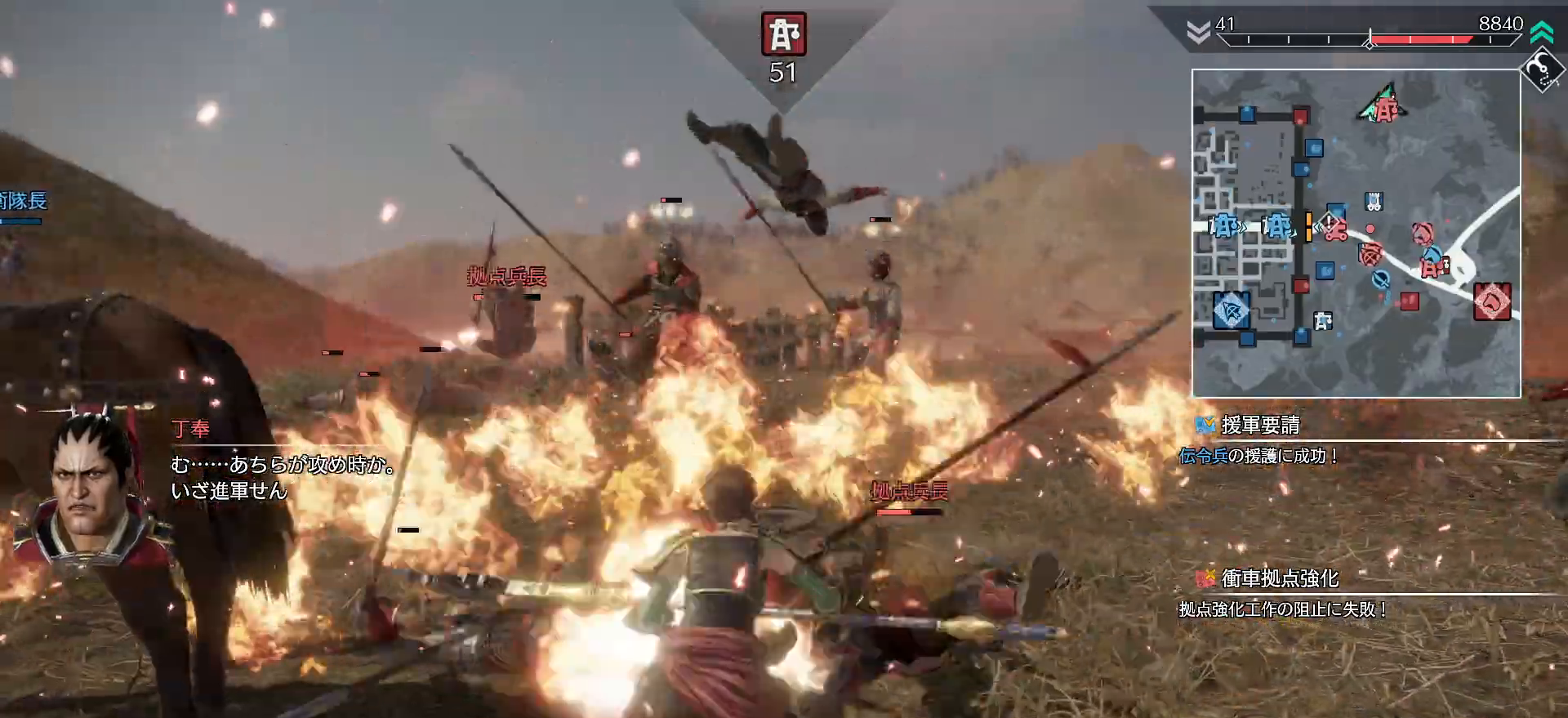
{"buttons": ["SQUARE"], "left_stick": "up", "right_stick": "center", "events": [[133, "SQUARE", "up"], [233, "SQUARE", "down"], [367, "SQUARE", "up"], [433, "SQUARE", "down"]]}
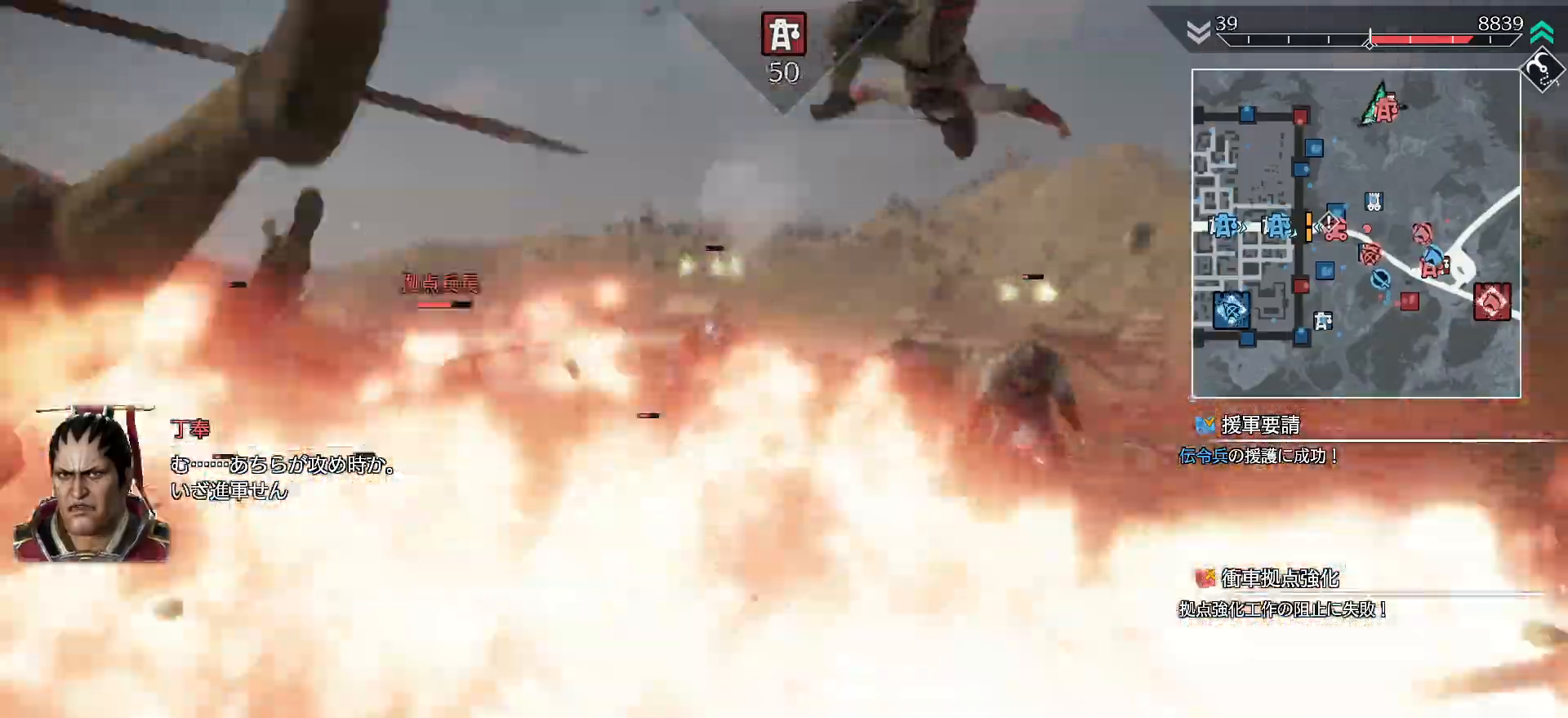
{"buttons": ["SQUARE"], "left_stick": "up-left", "right_stick": "center", "events": [[67, "SQUARE", "up"], [100, "SQUARE", "down"], [200, "left_stick", "up-left"], [233, "SQUARE", "up"], [300, "SQUARE", "down"], [433, "SQUARE", "up"], [467, "SQUARE", "down"]]}
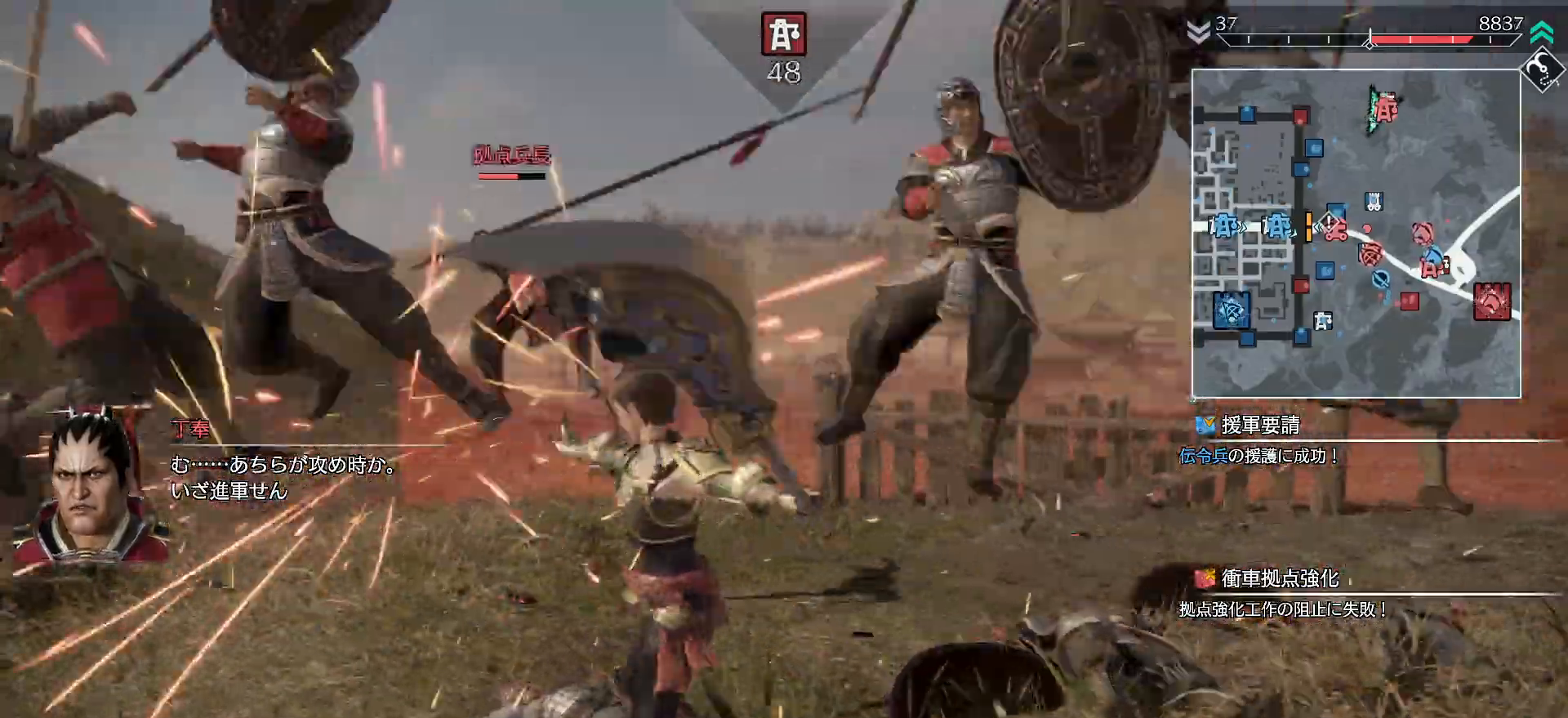
{"buttons": ["SQUARE"], "left_stick": "up-left", "right_stick": "center", "events": [[100, "SQUARE", "up"], [200, "SQUARE", "down"], [333, "SQUARE", "up"], [400, "SQUARE", "down"]]}
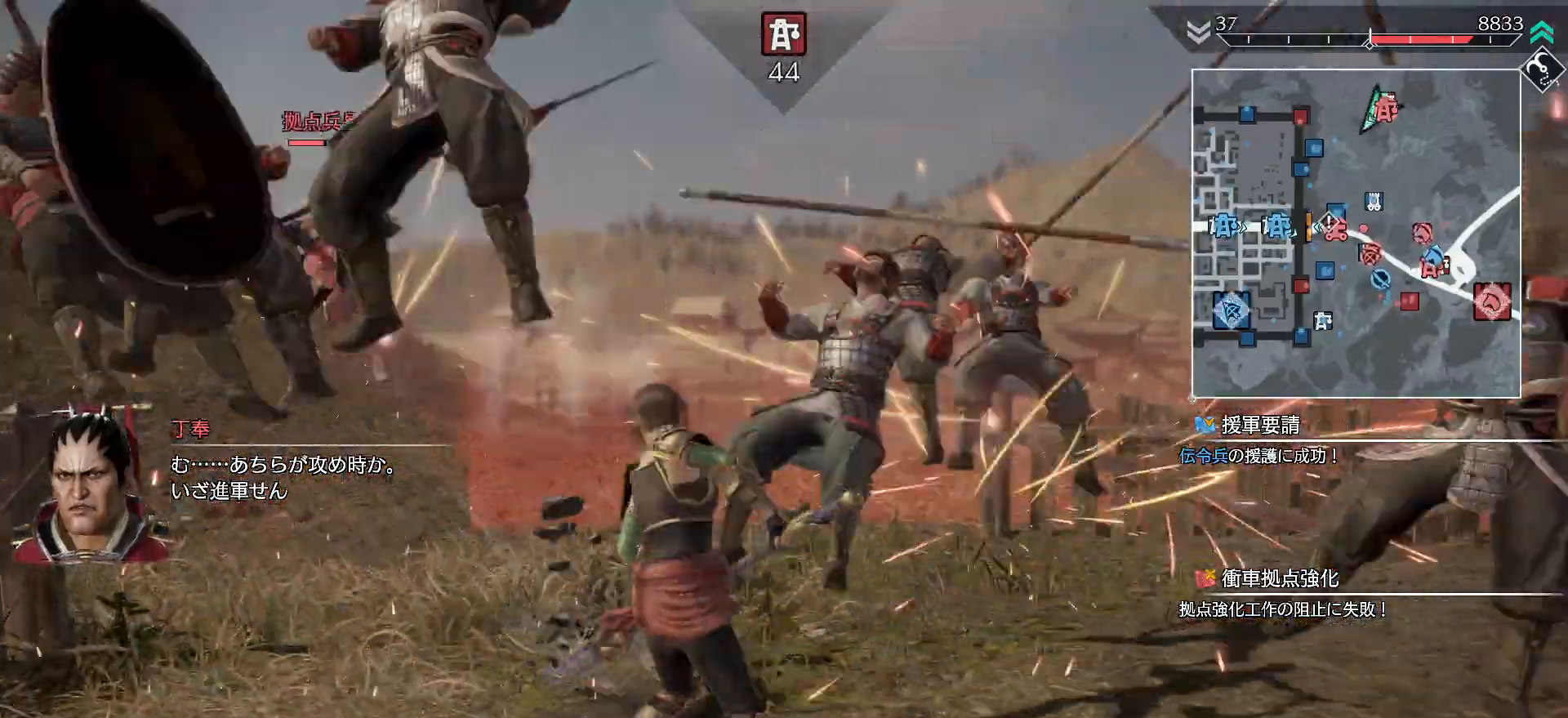
{"buttons": [], "left_stick": "up-left", "right_stick": "center", "events": [[33, "SQUARE", "up"], [100, "SQUARE", "down"], [200, "L1", "down"], [267, "SQUARE", "up"], [333, "L1", "up"], [333, "SQUARE", "down"], [467, "SQUARE", "up"]]}
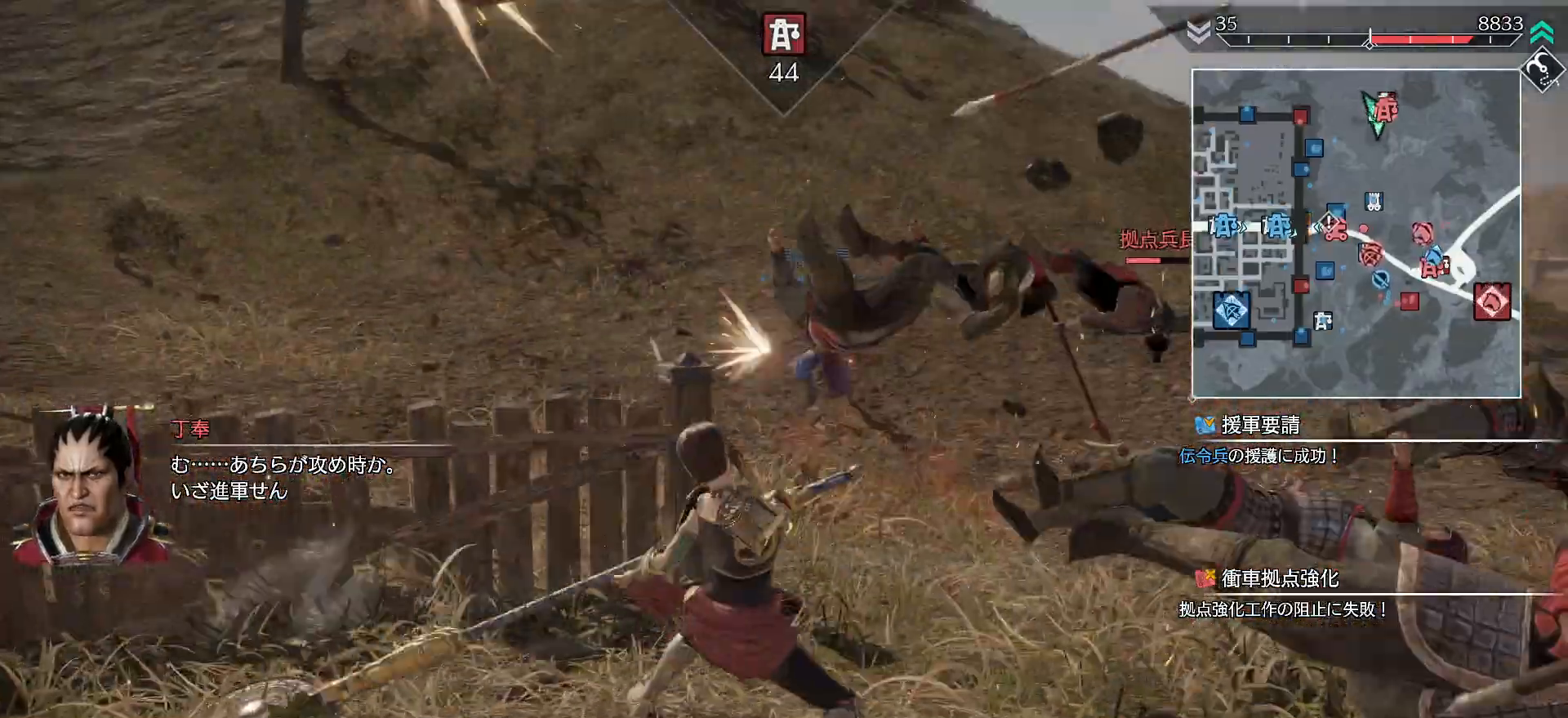
{"buttons": ["L1"], "left_stick": "up-right", "right_stick": "center", "events": [[33, "left_stick", "up"], [100, "SQUARE", "down"], [233, "SQUARE", "up"], [333, "SQUARE", "down"], [333, "left_stick", "up-right"], [433, "SQUARE", "up"], [500, "L1", "down"]]}
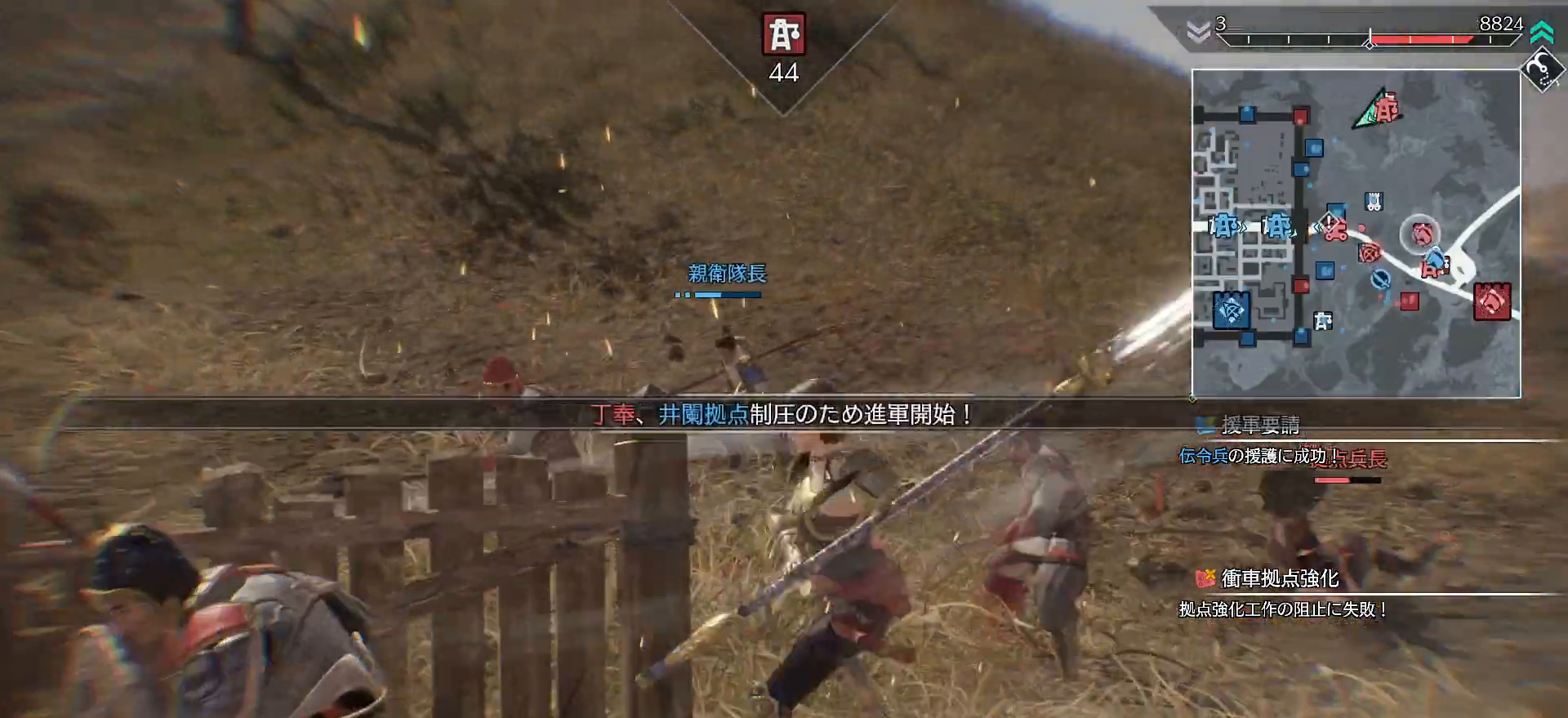
{"buttons": [], "left_stick": "down-left", "right_stick": "center", "events": [[33, "SQUARE", "down"], [133, "L1", "up"], [200, "left_stick", "up"], [267, "SQUARE", "up"], [400, "left_stick", "up-left"], [500, "left_stick", "down-left"]]}
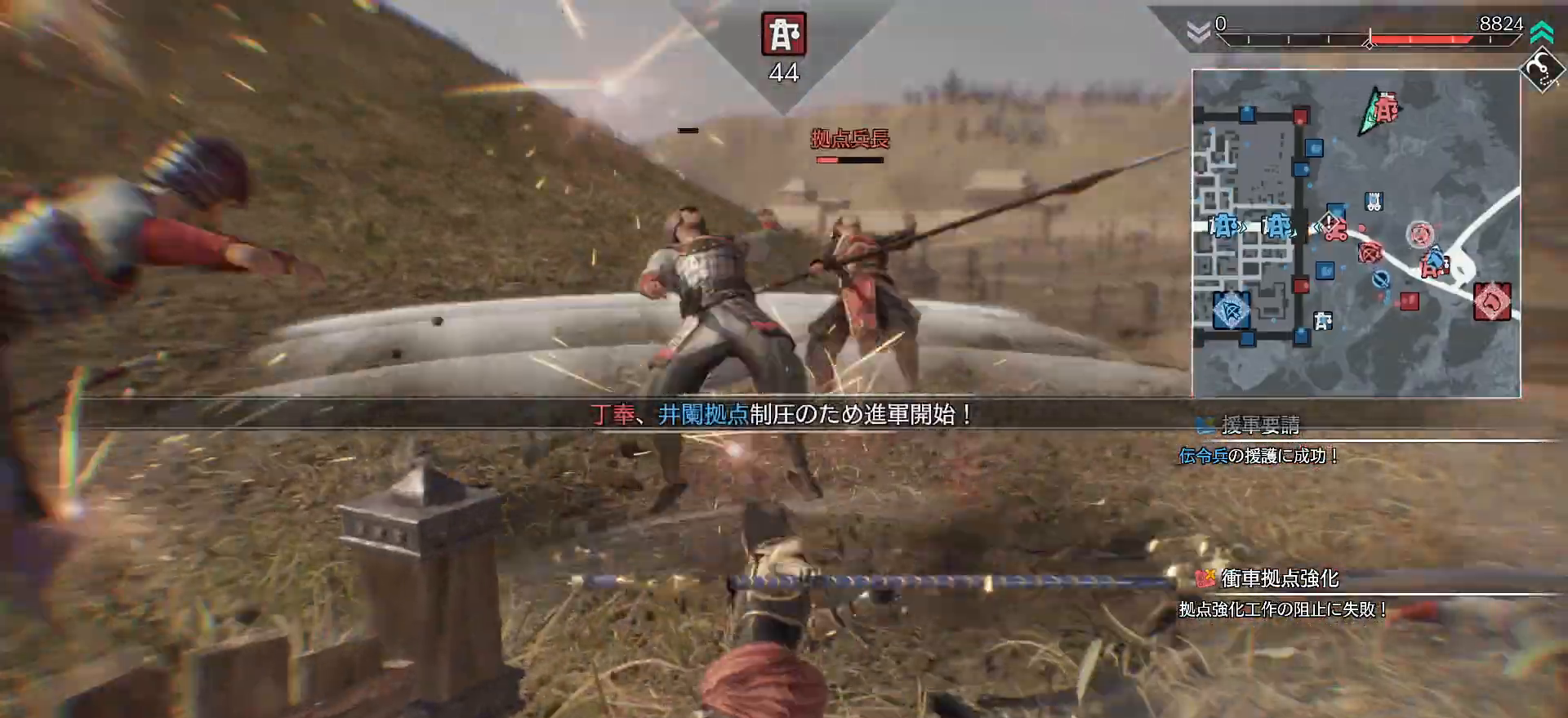
{"buttons": [], "left_stick": "up-right", "right_stick": "center", "events": [[167, "left_stick", "up-left"], [233, "R2", "down"], [400, "R2", "up"], [500, "left_stick", "up-right"]]}
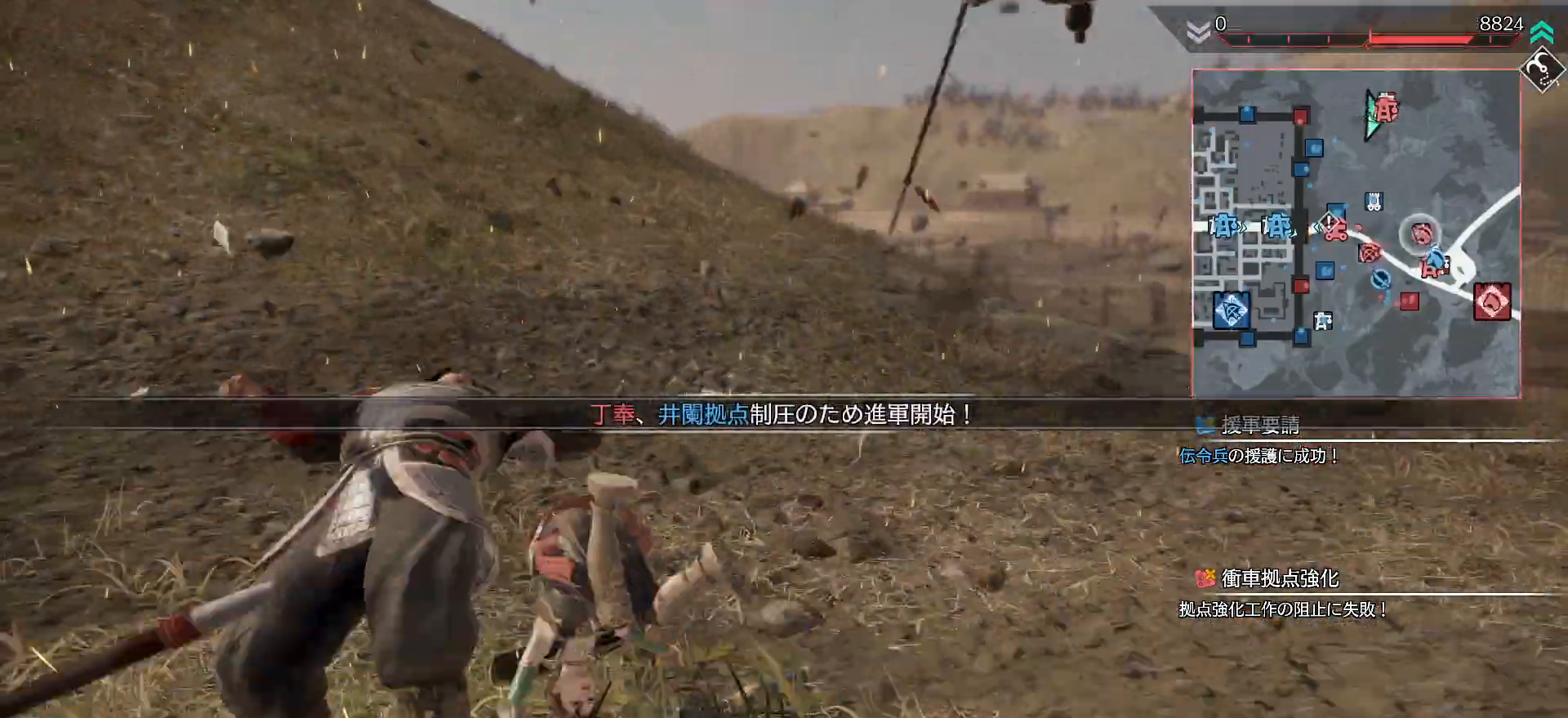
{"buttons": ["CROSS", "R1"], "left_stick": "right", "right_stick": "center", "events": [[233, "R1", "down"], [267, "CROSS", "down"], [300, "left_stick", "right"], [367, "CROSS", "up"], [433, "CROSS", "down"]]}
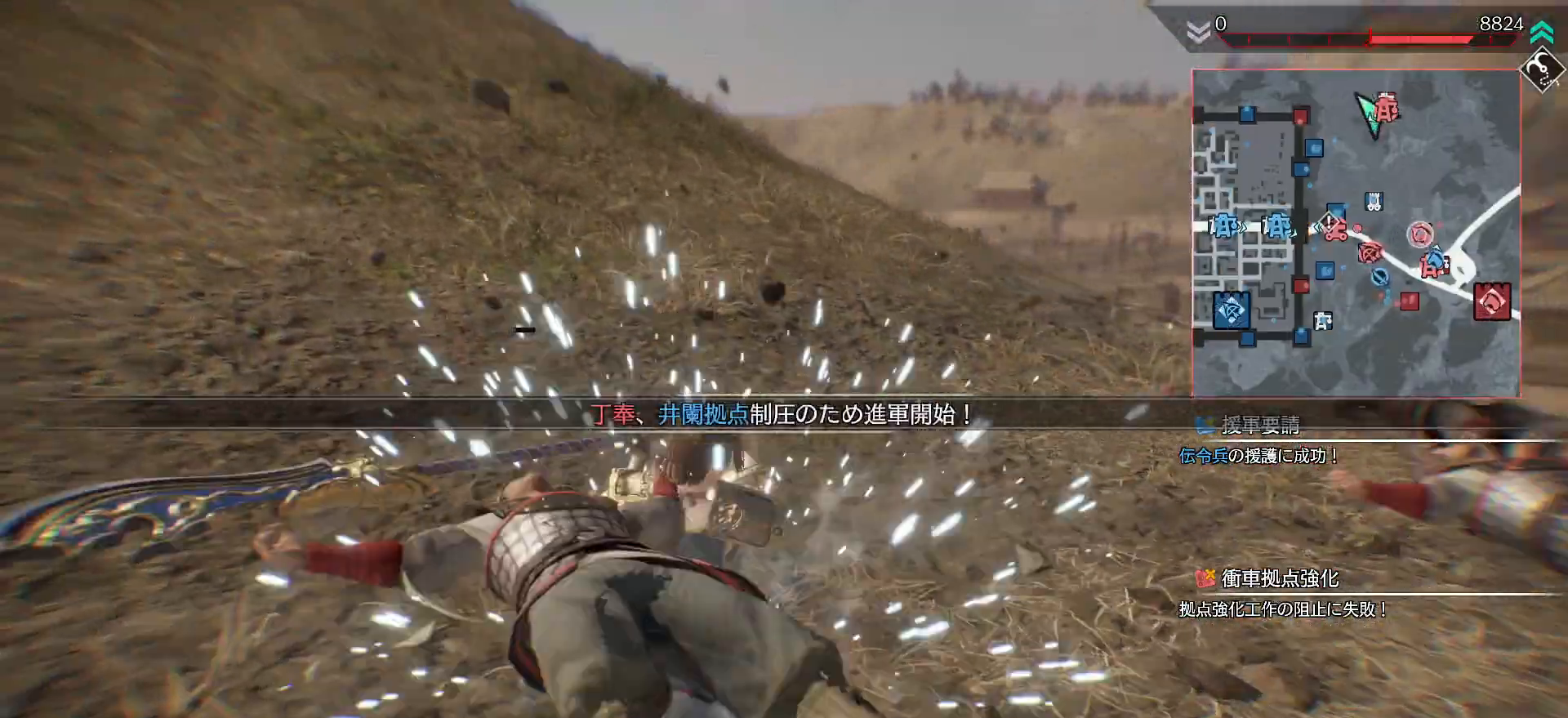
{"buttons": ["SQUARE"], "left_stick": "right", "right_stick": "center", "events": [[33, "CROSS", "up"], [100, "CROSS", "down"], [100, "L1", "down"], [200, "CROSS", "up"], [267, "L1", "up"], [267, "R1", "up"], [333, "SQUARE", "down"], [433, "SQUARE", "up"], [500, "SQUARE", "down"]]}
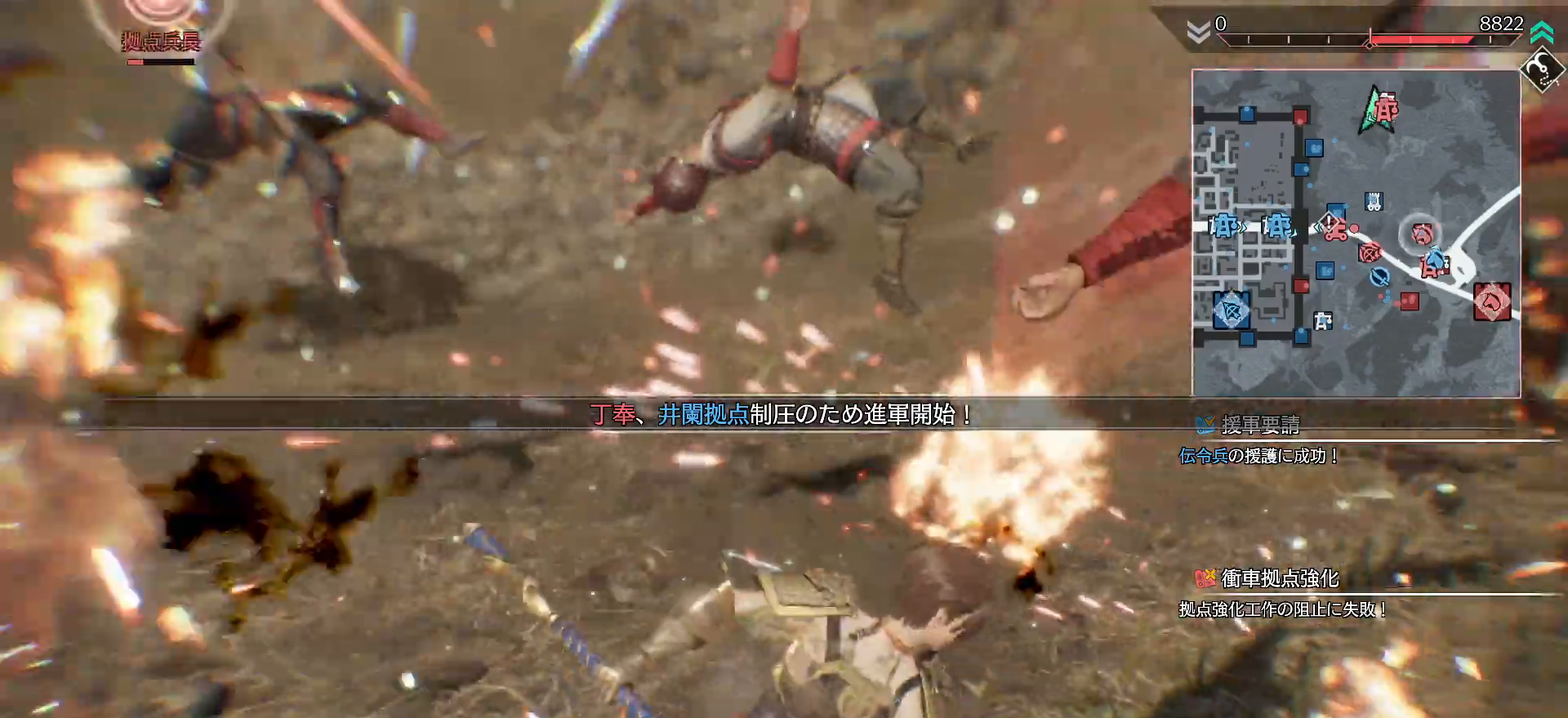
{"buttons": [], "left_stick": "up-left", "right_stick": "center", "events": [[133, "SQUARE", "up"], [167, "left_stick", "up-right"], [333, "left_stick", "up-left"], [367, "TRIANGLE", "down"], [467, "TRIANGLE", "up"]]}
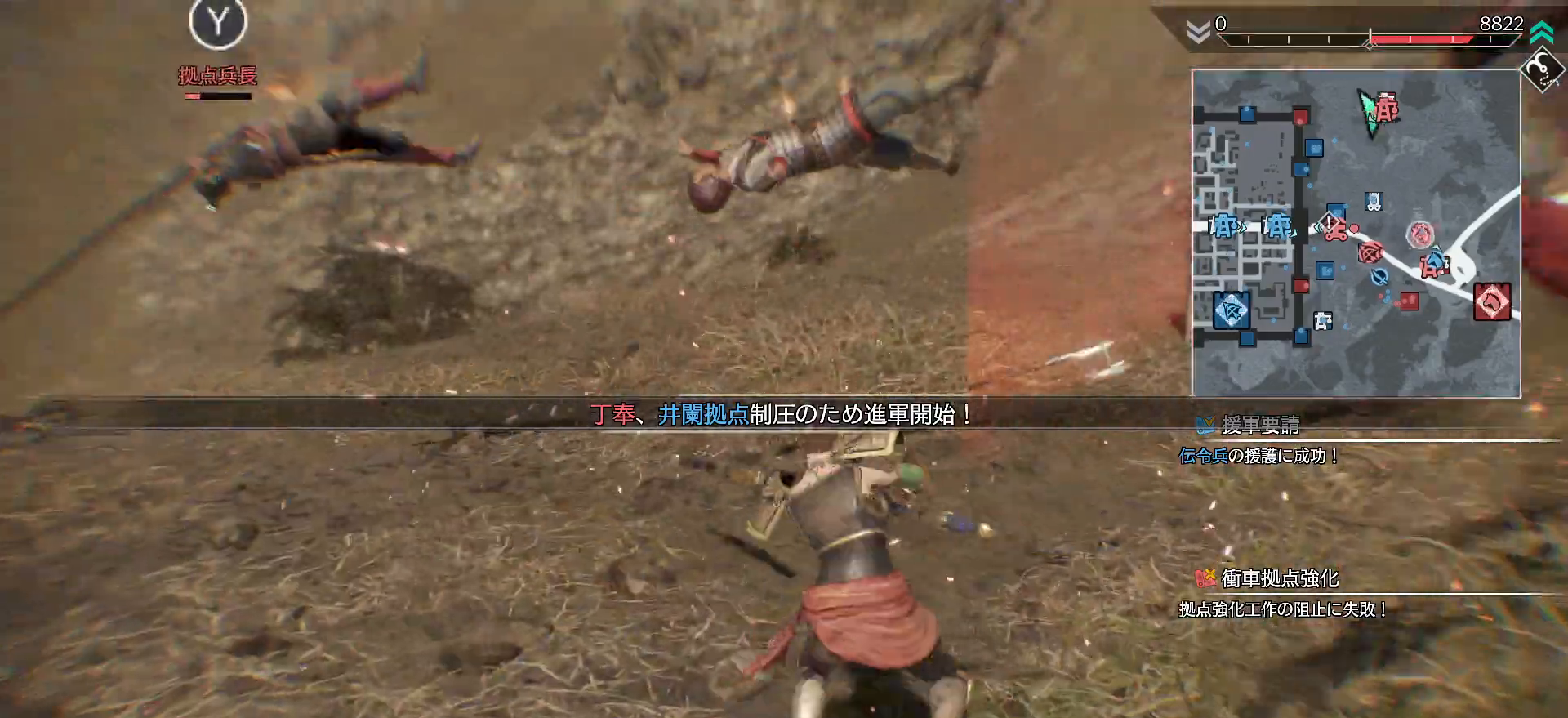
{"buttons": ["TRIANGLE"], "left_stick": "up-left", "right_stick": "center", "events": [[33, "TRIANGLE", "down"], [133, "TRIANGLE", "up"], [200, "TRIANGLE", "down"], [333, "TRIANGLE", "up"], [400, "TRIANGLE", "down"]]}
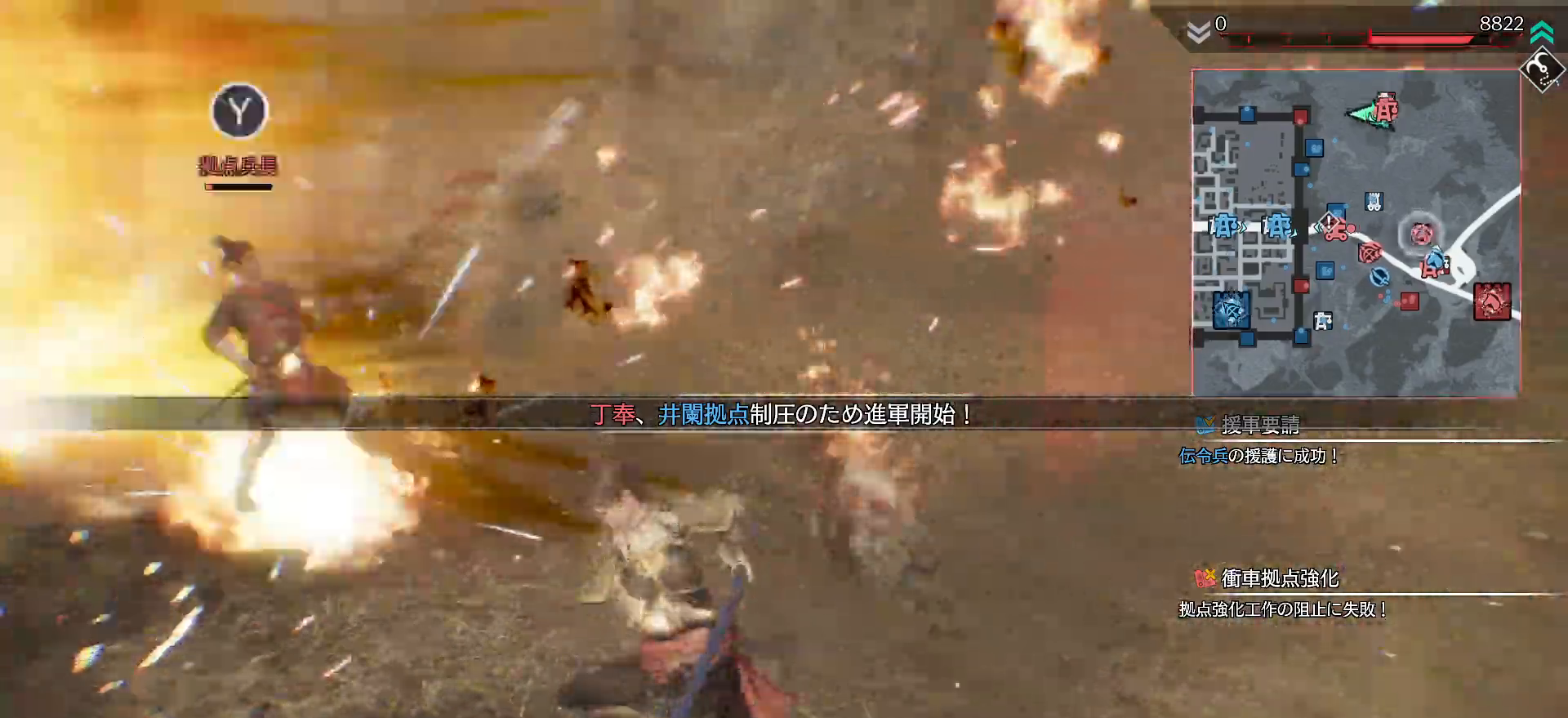
{"buttons": [], "left_stick": "up-left", "right_stick": "center", "events": [[33, "TRIANGLE", "up"], [100, "TRIANGLE", "down"], [233, "TRIANGLE", "up"]]}
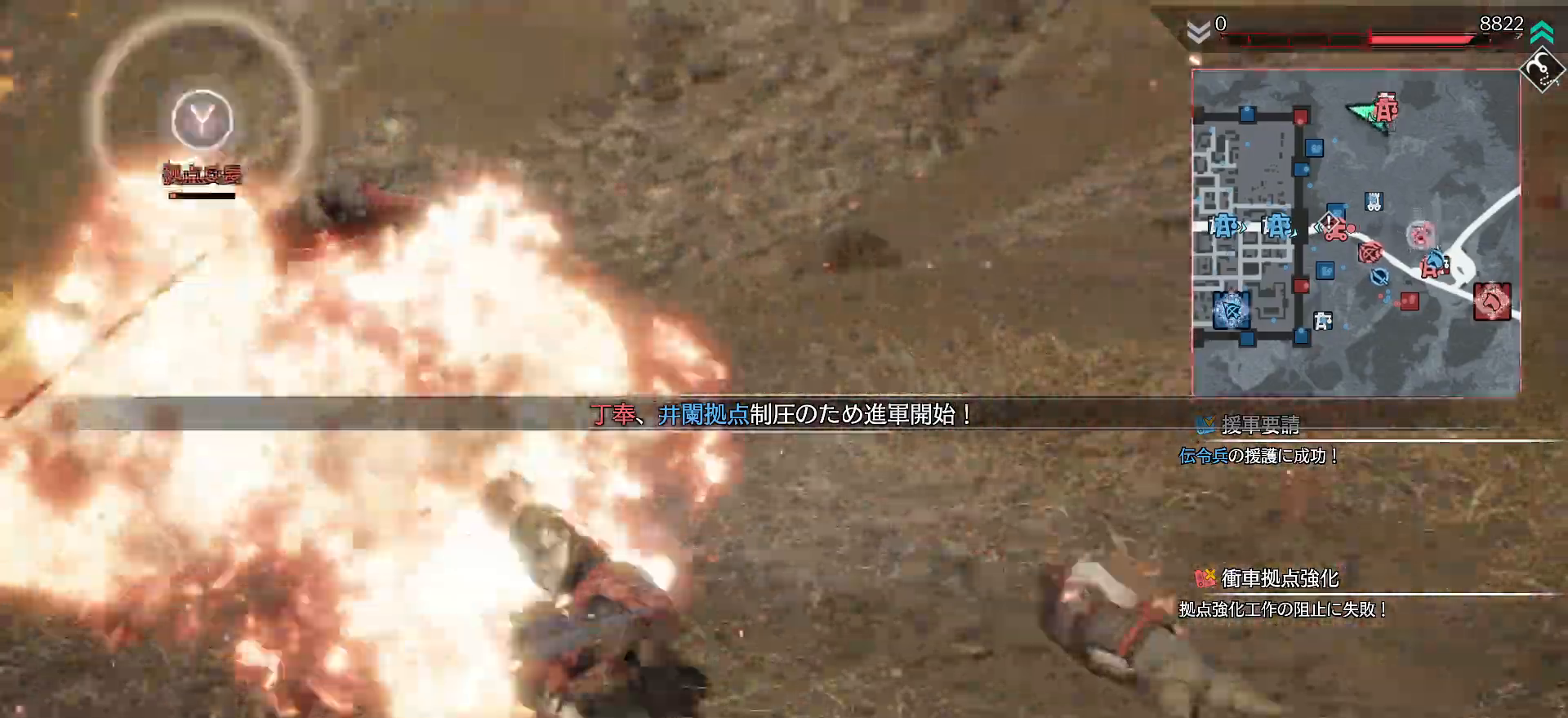
{"buttons": [], "left_stick": "center", "right_stick": "center", "events": [[67, "TRIANGLE", "down"], [200, "TRIANGLE", "up"], [233, "TRIANGLE", "down"], [367, "TRIANGLE", "up"], [400, "left_stick", "center"]]}
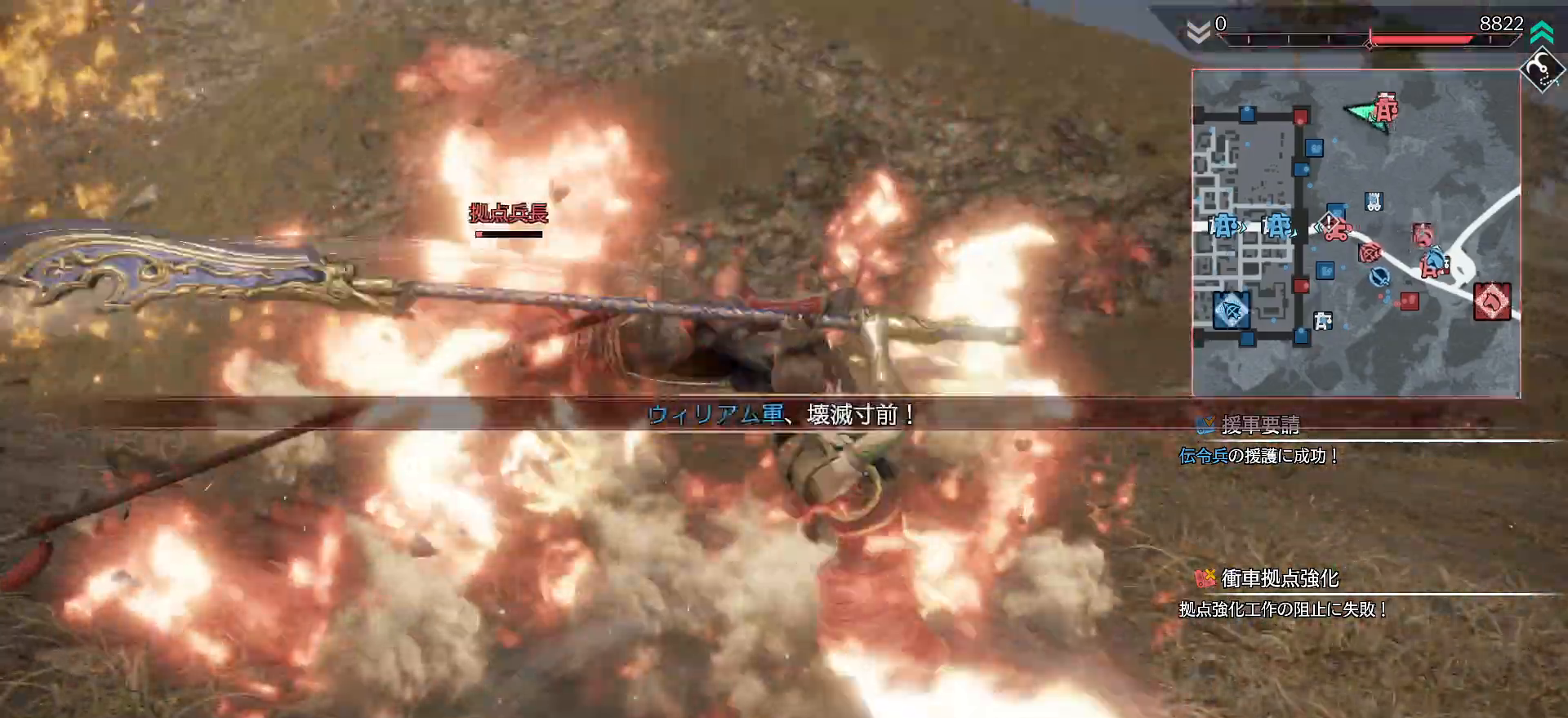
{"buttons": ["R2"], "left_stick": "right", "right_stick": "center", "events": [[33, "left_stick", "up-right"], [133, "left_stick", "right"], [367, "R2", "down"]]}
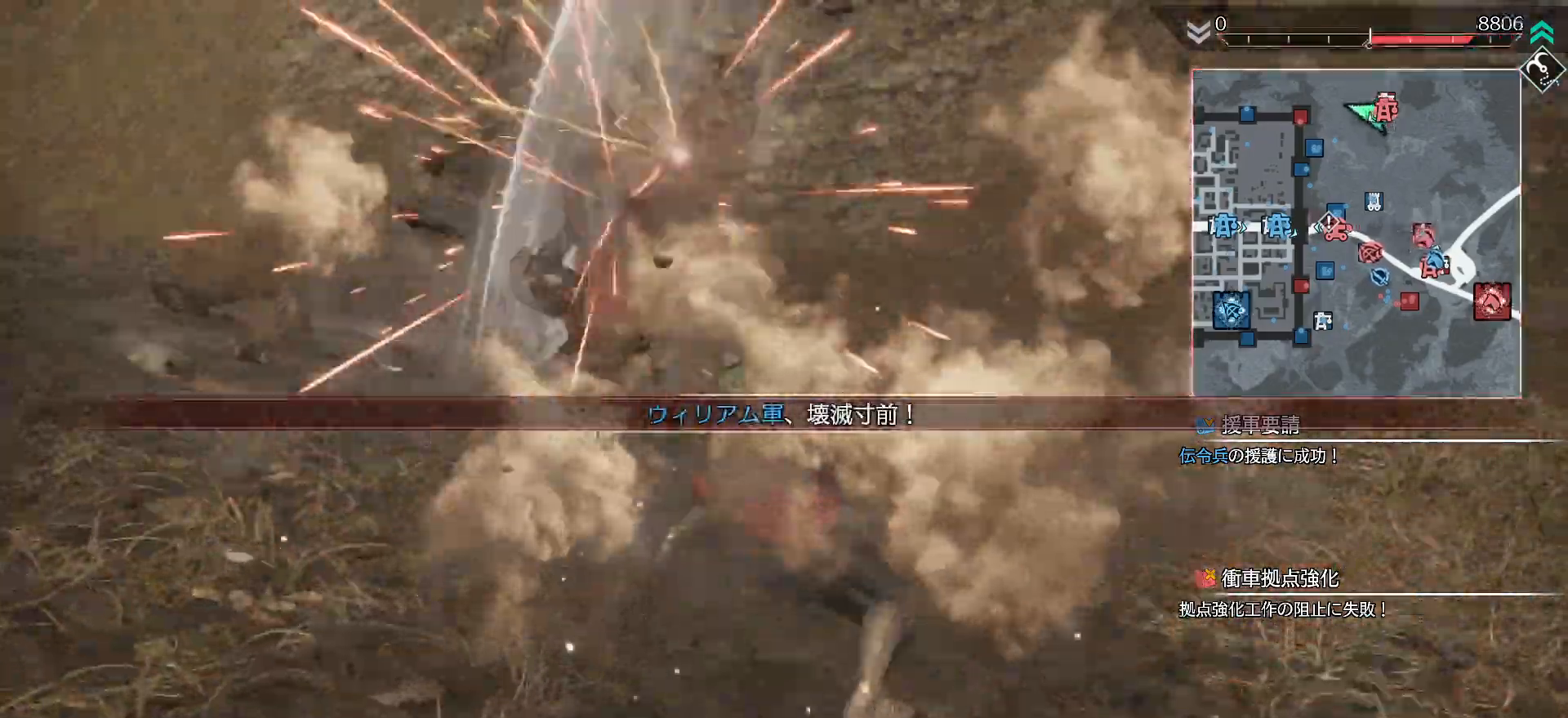
{"buttons": ["SQUARE", "R1"], "left_stick": "right", "right_stick": "center", "events": [[33, "R2", "up"], [367, "R1", "down"], [500, "SQUARE", "down"]]}
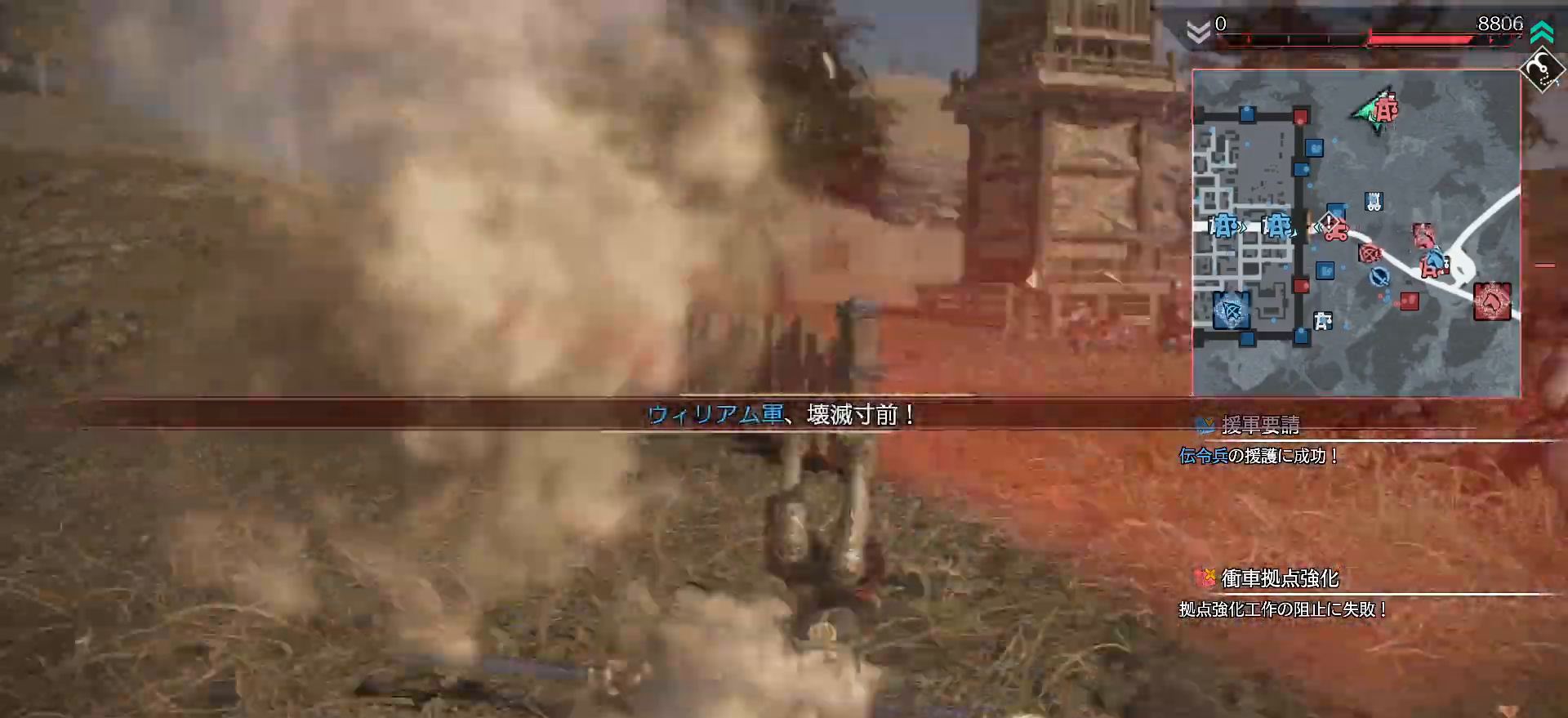
{"buttons": [], "left_stick": "up-right", "right_stick": "center", "events": [[167, "SQUARE", "up"], [167, "left_stick", "up-right"], [233, "L1", "down"], [233, "SQUARE", "down"], [300, "SQUARE", "up"], [367, "L1", "up"], [367, "SQUARE", "down"], [400, "R1", "up"], [467, "SQUARE", "up"]]}
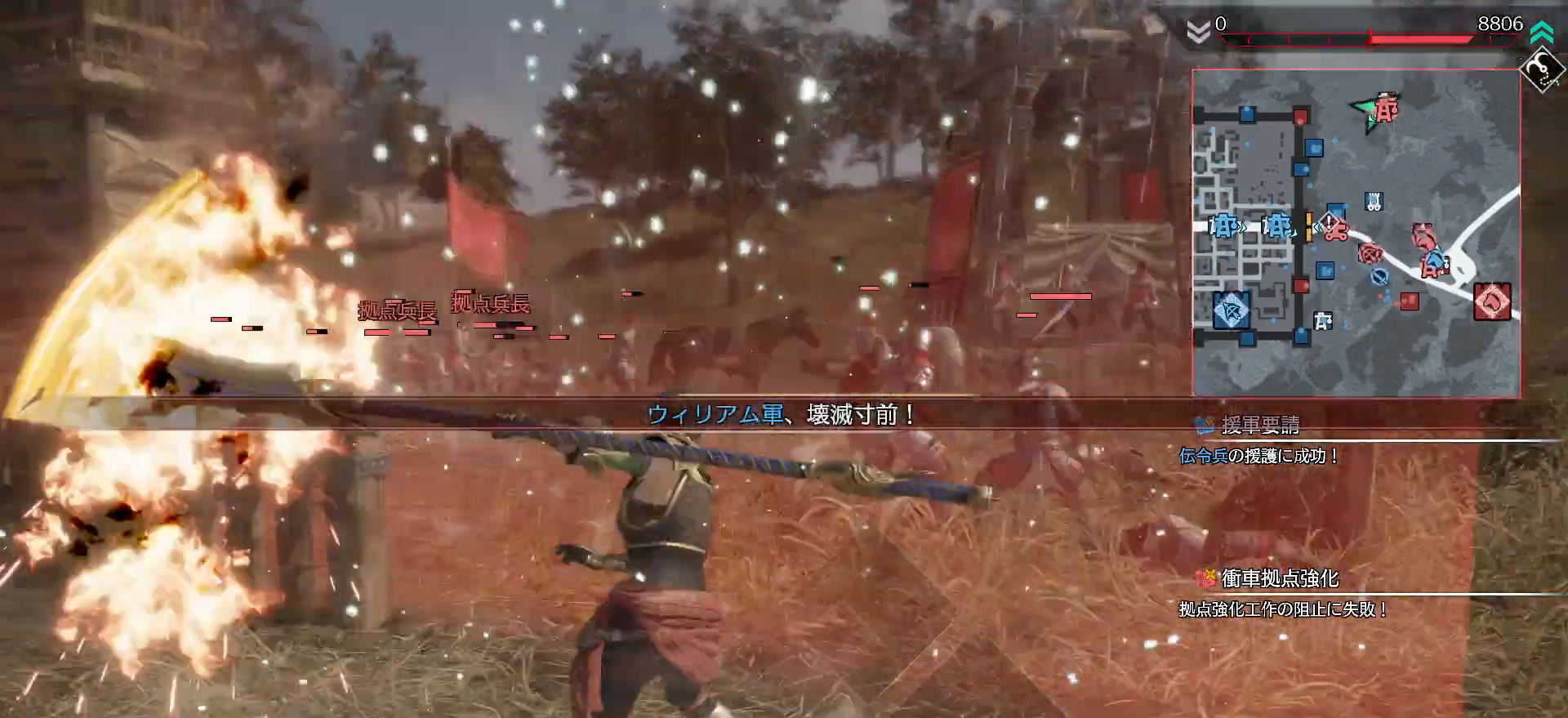
{"buttons": ["SQUARE"], "left_stick": "up", "right_stick": "center", "events": [[33, "SQUARE", "down"], [200, "SQUARE", "up"], [267, "SQUARE", "down"], [300, "left_stick", "up"], [367, "SQUARE", "up"], [433, "SQUARE", "down"]]}
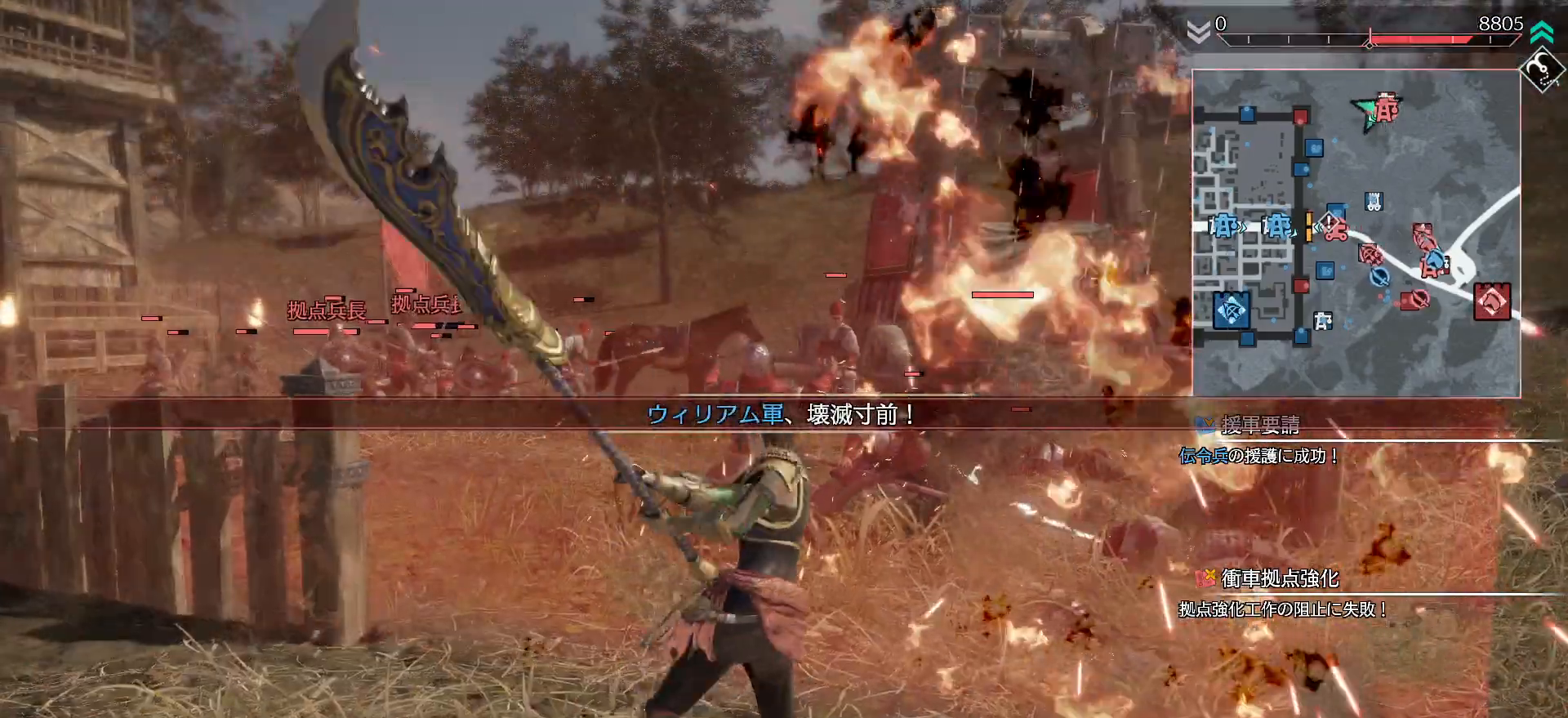
{"buttons": [], "left_stick": "up-left", "right_stick": "center", "events": [[67, "SQUARE", "up"], [167, "SQUARE", "down"], [300, "SQUARE", "up"], [333, "SQUARE", "down"], [367, "left_stick", "up-left"], [467, "SQUARE", "up"]]}
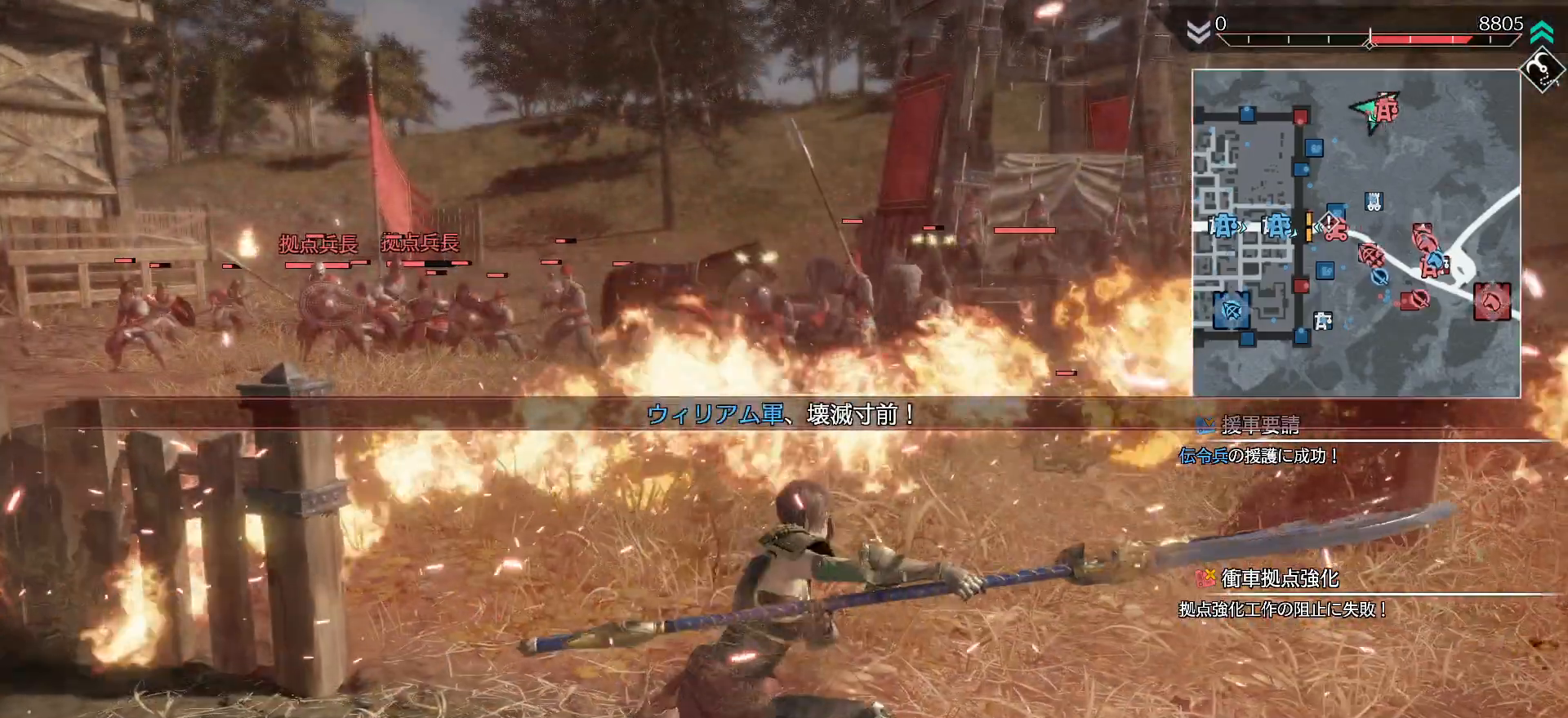
{"buttons": ["SQUARE"], "left_stick": "up-left", "right_stick": "center", "events": [[33, "SQUARE", "down"], [200, "SQUARE", "up"], [233, "SQUARE", "down"], [367, "SQUARE", "up"], [433, "SQUARE", "down"]]}
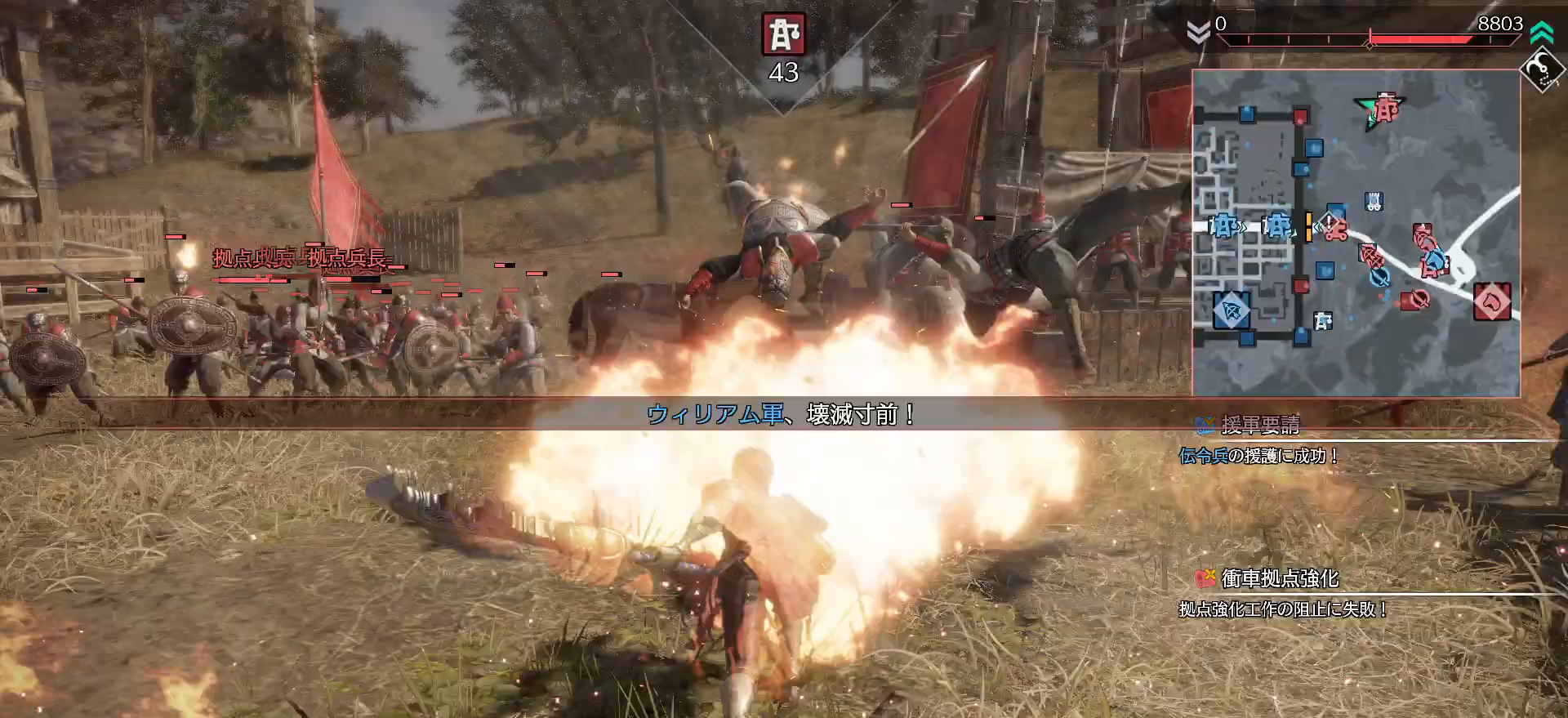
{"buttons": ["SQUARE"], "left_stick": "up-left", "right_stick": "center", "events": [[67, "SQUARE", "up"], [133, "SQUARE", "down"], [267, "SQUARE", "up"], [333, "L1", "down"], [333, "SQUARE", "down"], [433, "L1", "up"], [433, "SQUARE", "up"], [500, "SQUARE", "down"]]}
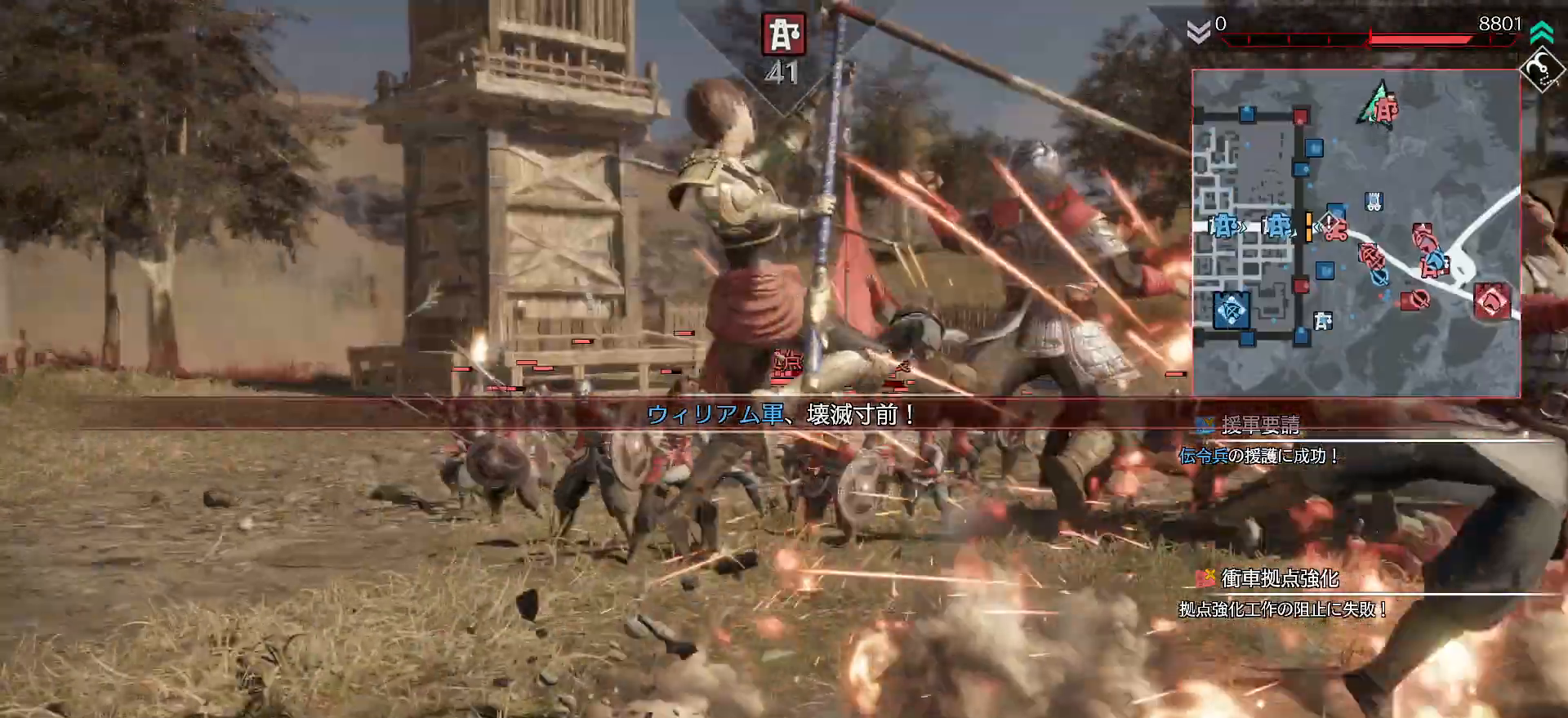
{"buttons": ["SQUARE"], "left_stick": "up", "right_stick": "center", "events": [[133, "SQUARE", "up"], [167, "left_stick", "up"], [200, "SQUARE", "down"], [367, "SQUARE", "up"], [433, "SQUARE", "down"]]}
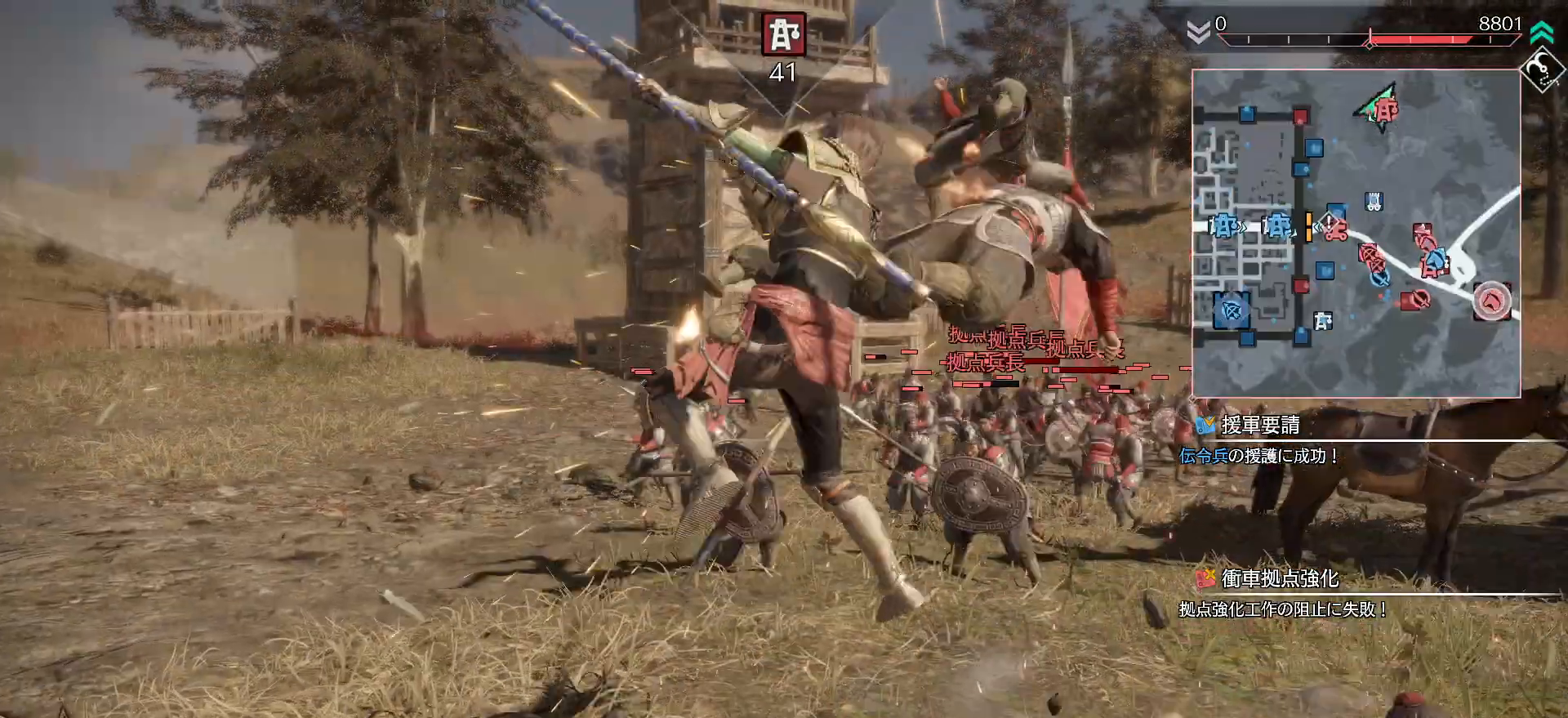
{"buttons": [], "left_stick": "up", "right_stick": "center", "events": [[33, "SQUARE", "up"]]}
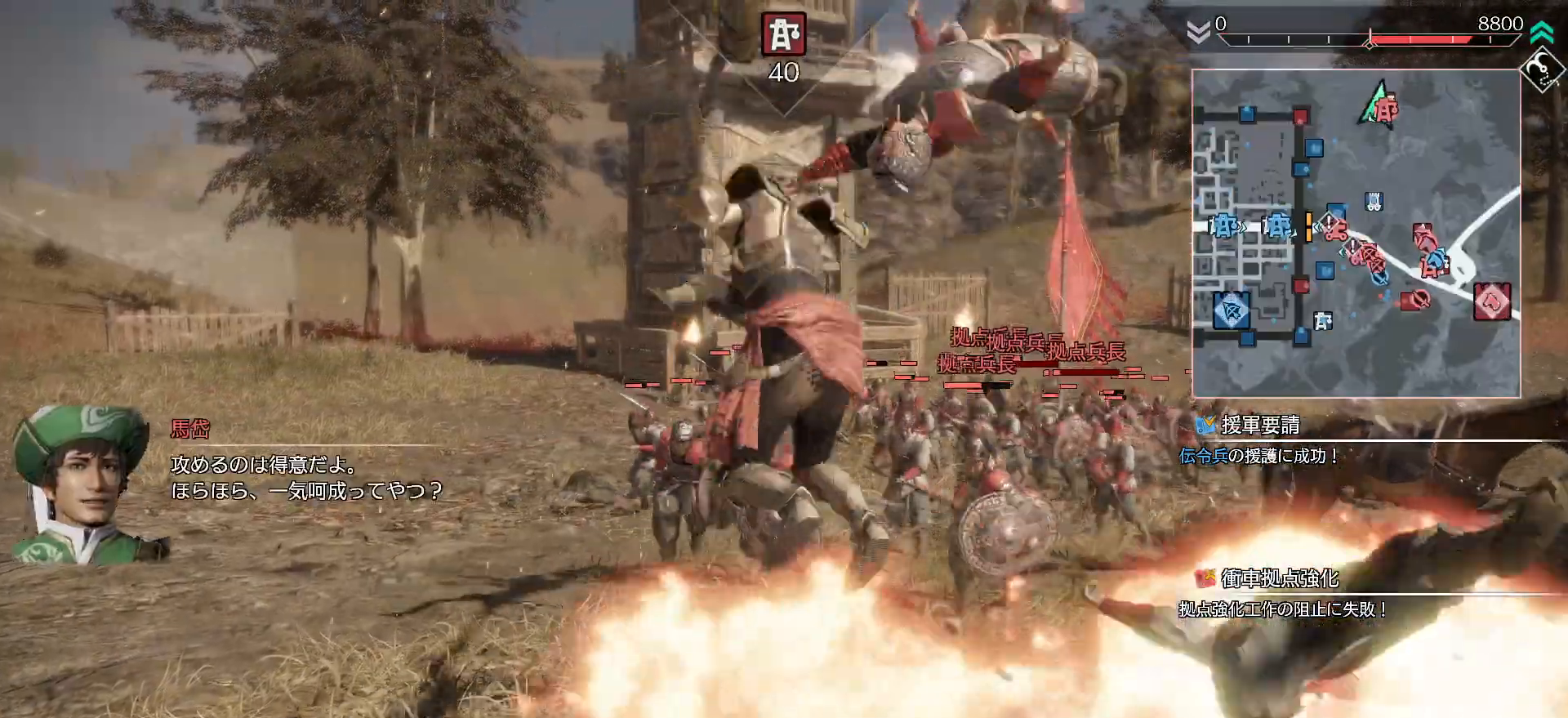
{"buttons": ["TRIANGLE", "R1"], "left_stick": "up", "right_stick": "center", "events": [[100, "R1", "down"], [133, "TRIANGLE", "down"], [233, "TRIANGLE", "up"], [300, "TRIANGLE", "down"], [400, "TRIANGLE", "up"], [467, "TRIANGLE", "down"]]}
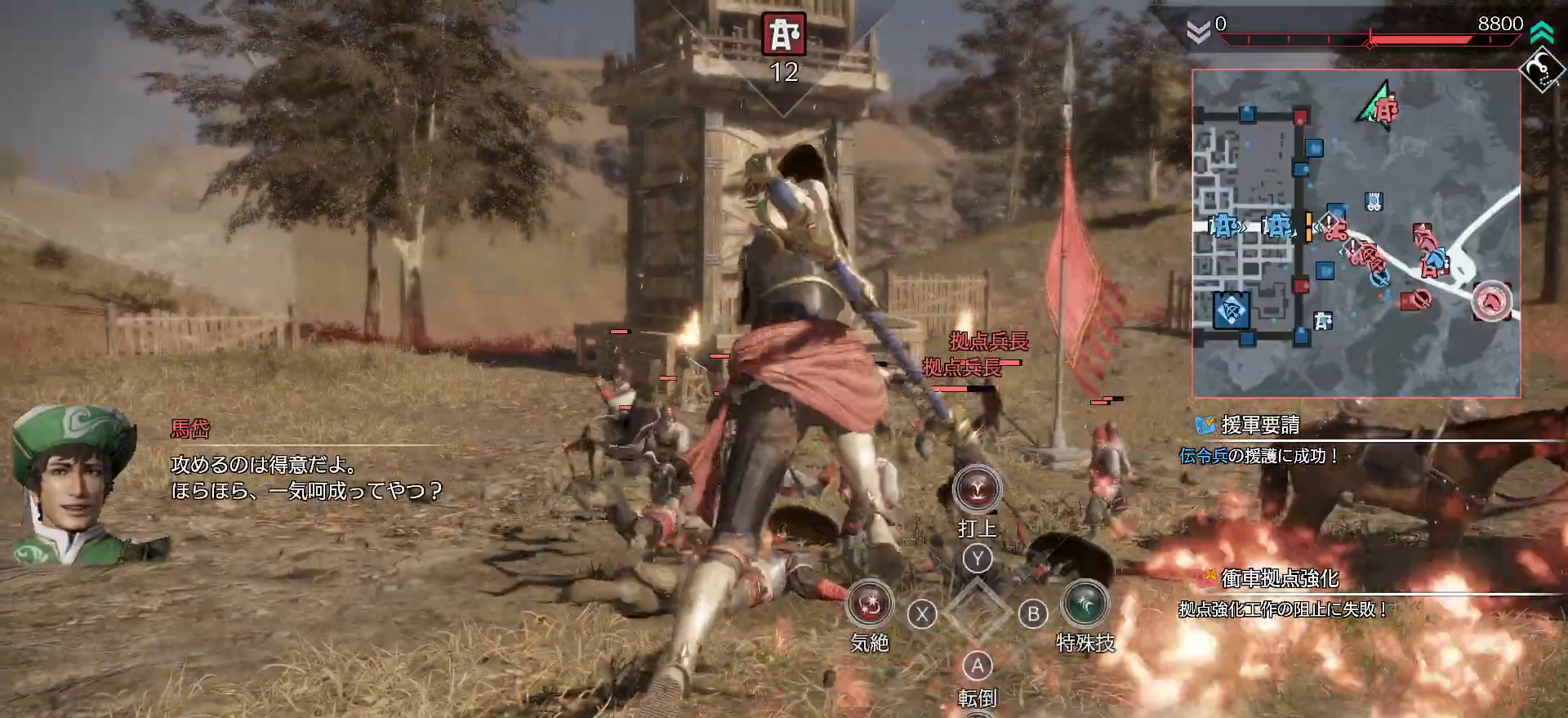
{"buttons": ["TRIANGLE", "R1"], "left_stick": "up", "right_stick": "center", "events": [[67, "TRIANGLE", "up"], [133, "TRIANGLE", "down"], [233, "TRIANGLE", "up"], [300, "TRIANGLE", "down"], [400, "TRIANGLE", "up"], [500, "TRIANGLE", "down"]]}
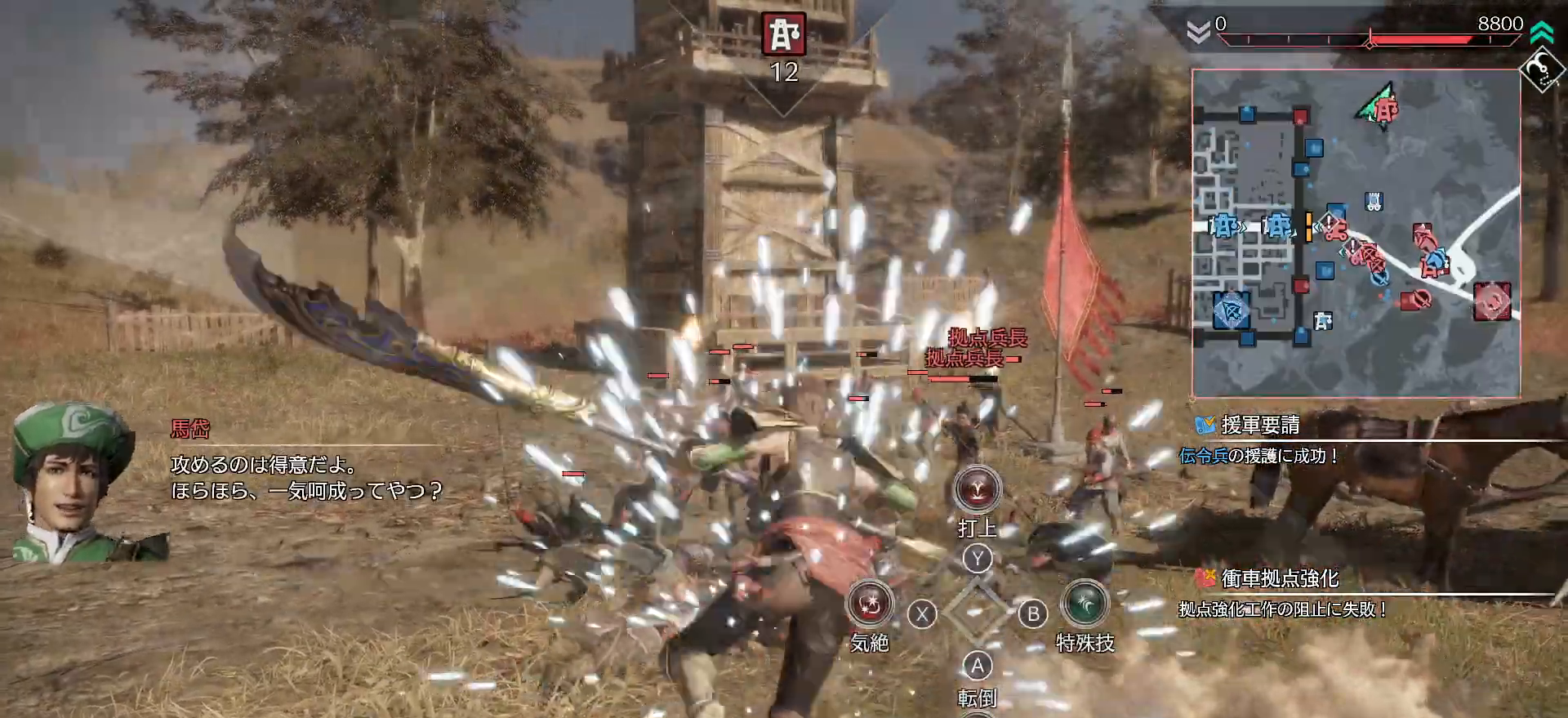
{"buttons": [], "left_stick": "up", "right_stick": "center", "events": [[100, "TRIANGLE", "up"], [167, "TRIANGLE", "down"], [267, "TRIANGLE", "up"], [333, "TRIANGLE", "down"], [467, "R1", "up"], [467, "TRIANGLE", "up"]]}
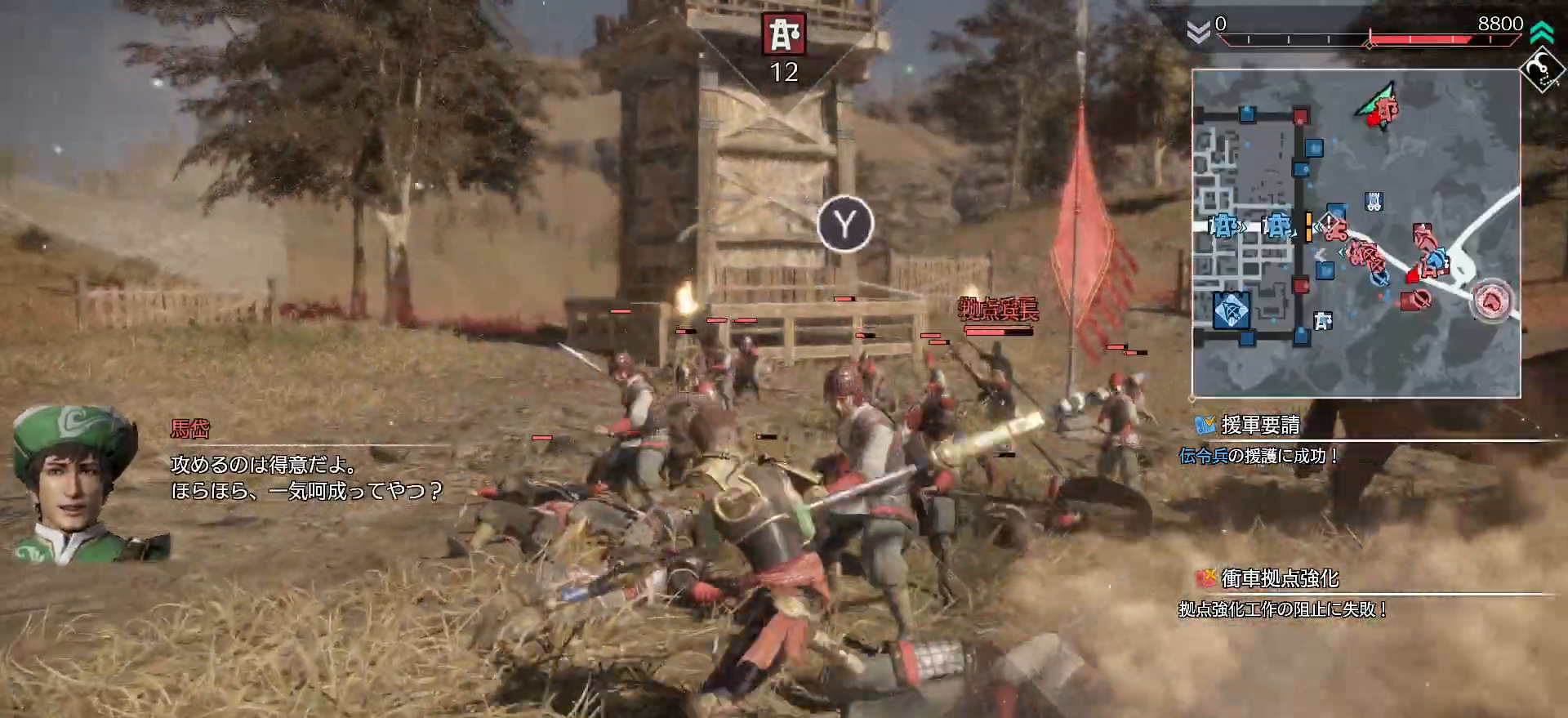
{"buttons": [], "left_stick": "up", "right_stick": "center", "events": [[367, "TRIANGLE", "down"], [500, "TRIANGLE", "up"]]}